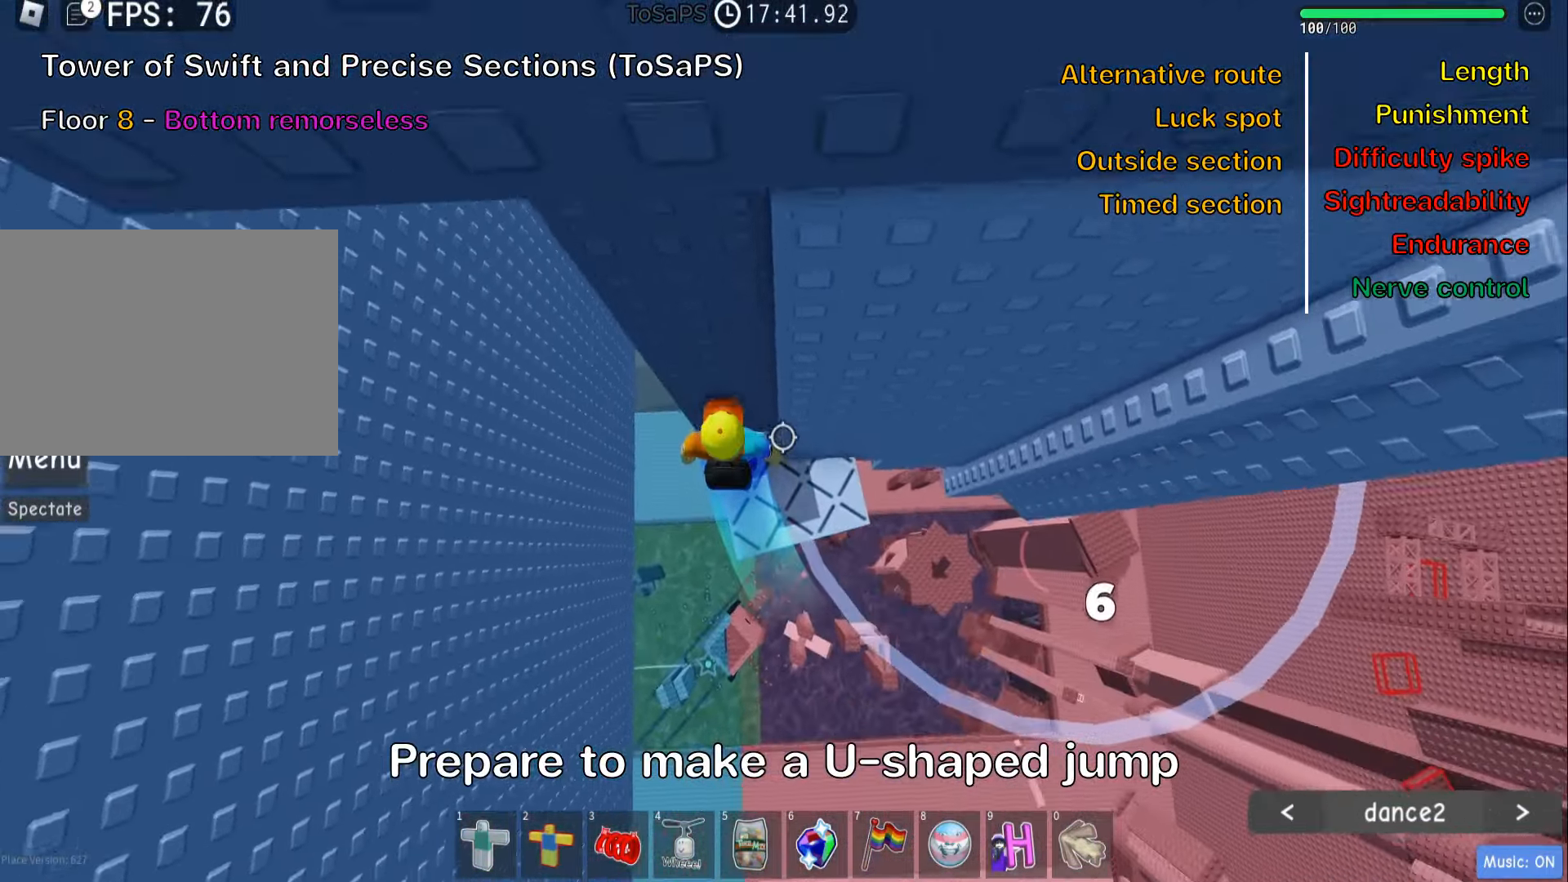
Gameplay with keyboard; each line is a JSON object with the keys held at the frame after it. "events" lists presses ("down") and releases ("up") of ".", "a", "comma", "ctrl", "d", "e", "f", "s", "shift", "space", "tab" and "w" between this image and that frame as [ms after this image, input, new state], when the widget could be followed in between. No other keys are recorded. Mouse input is not recorded.
{"keys": ["a", "w"], "events": [[117, "space", "down"], [250, "space", "up"], [384, "w", "down"]]}
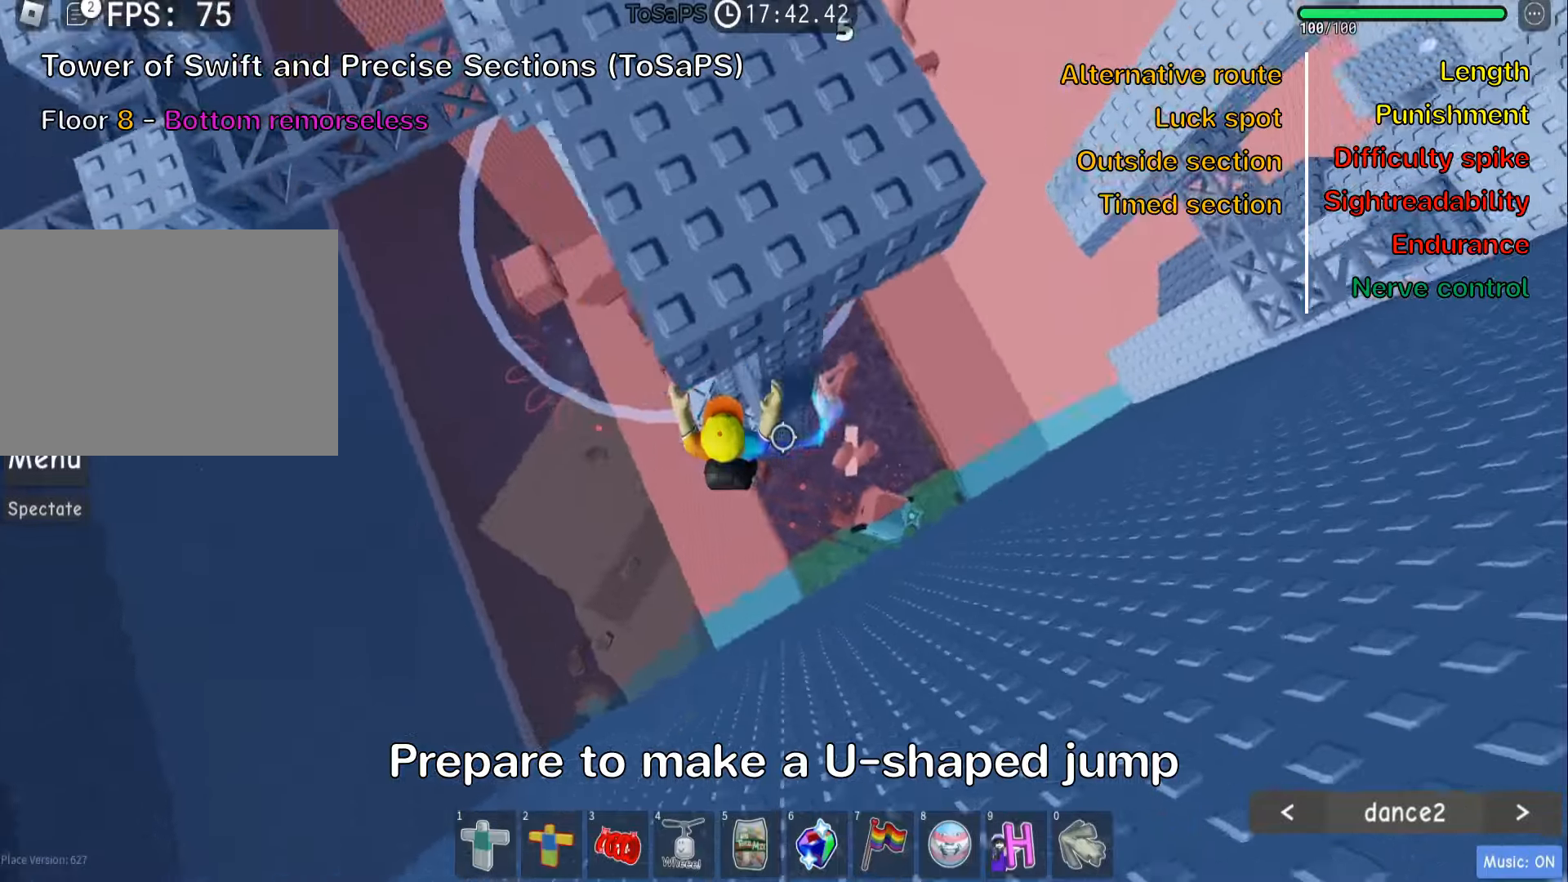
{"keys": ["shift"], "events": [[150, "a", "up"], [167, "w", "up"], [200, "shift", "down"], [334, "shift", "up"], [417, "shift", "down"]]}
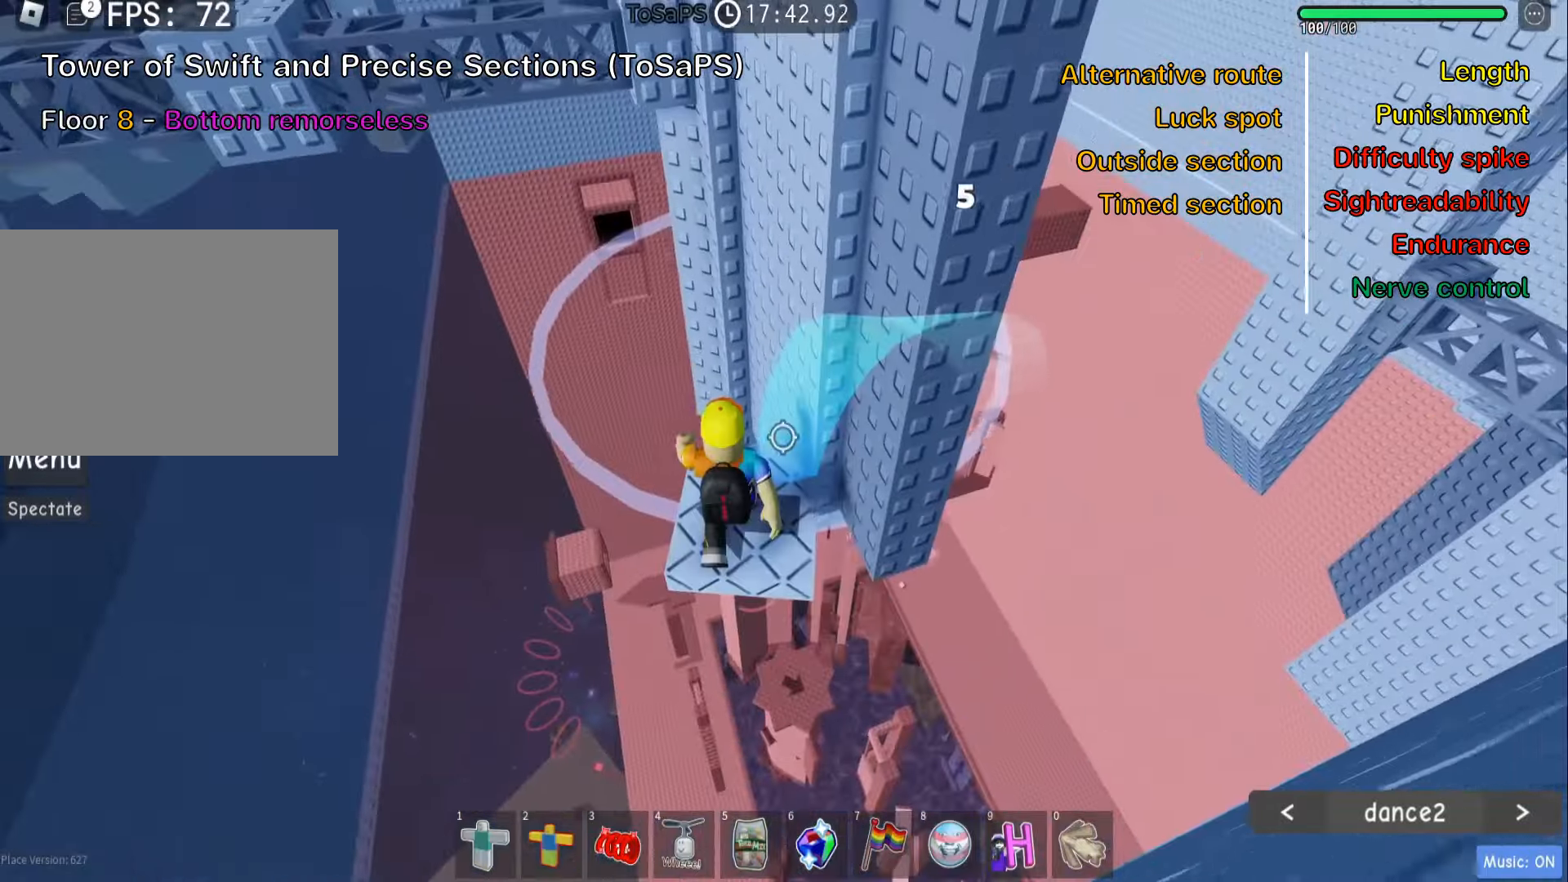
{"keys": [], "events": [[50, "shift", "up"]]}
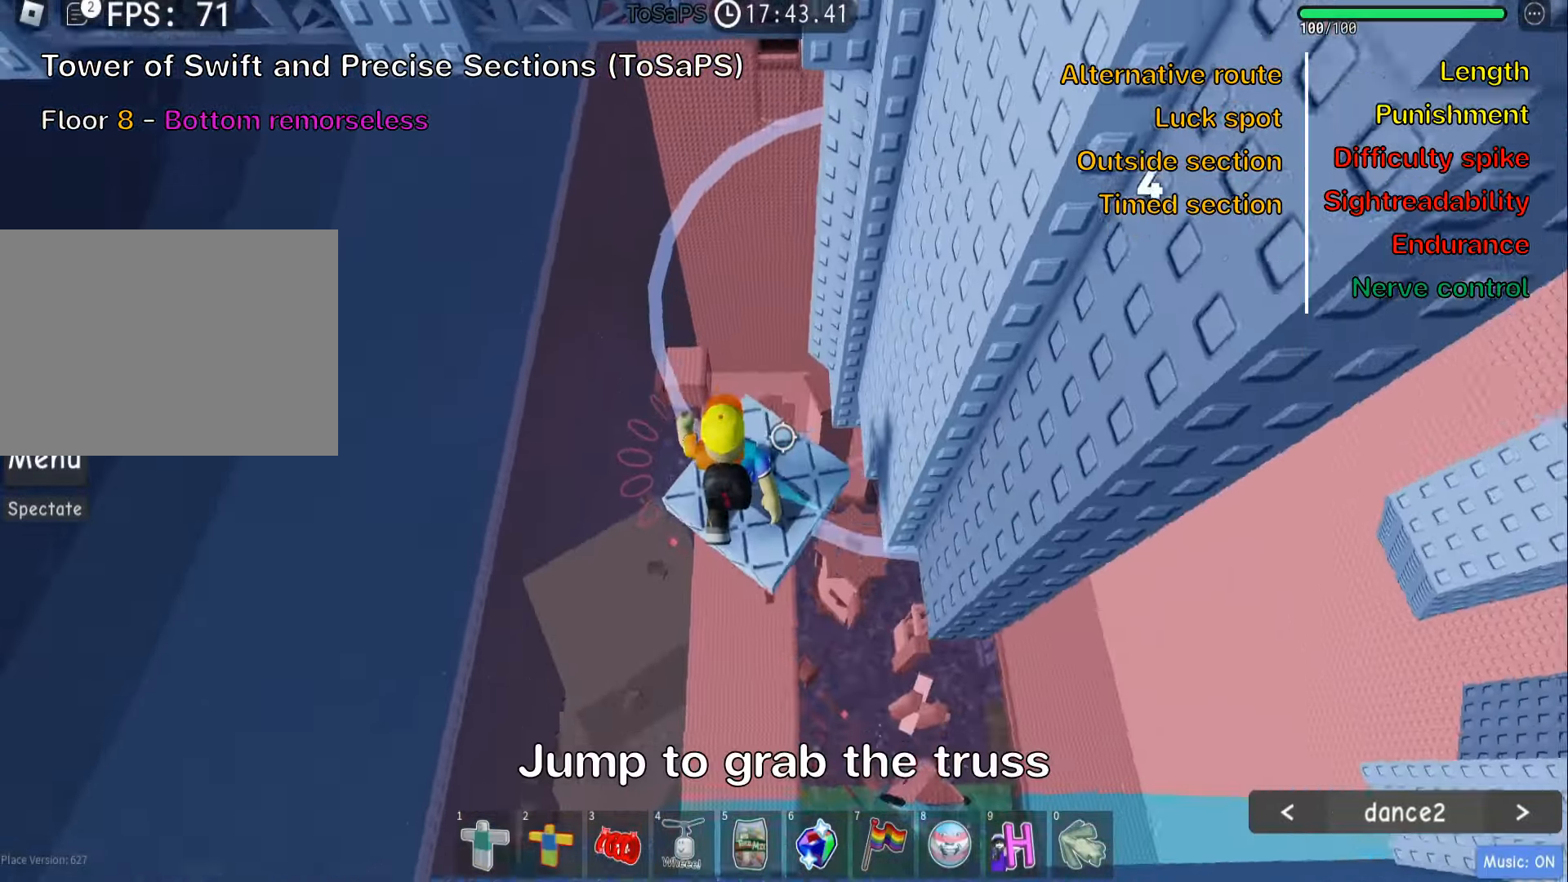
{"keys": [], "events": []}
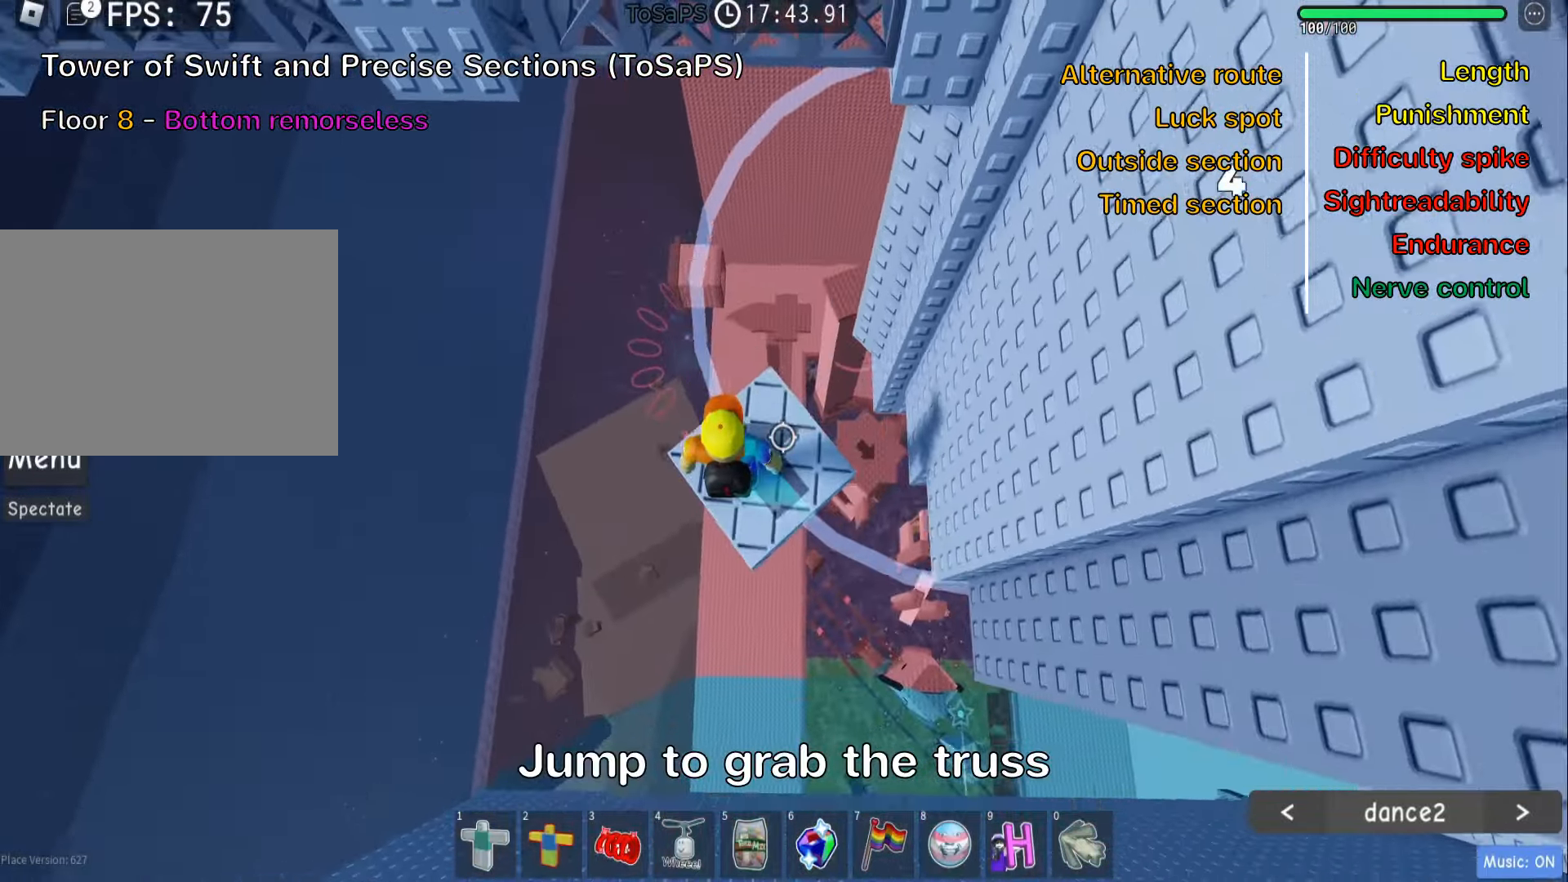
{"keys": ["w"], "events": [[50, "w", "down"], [167, "space", "down"], [317, "space", "up"]]}
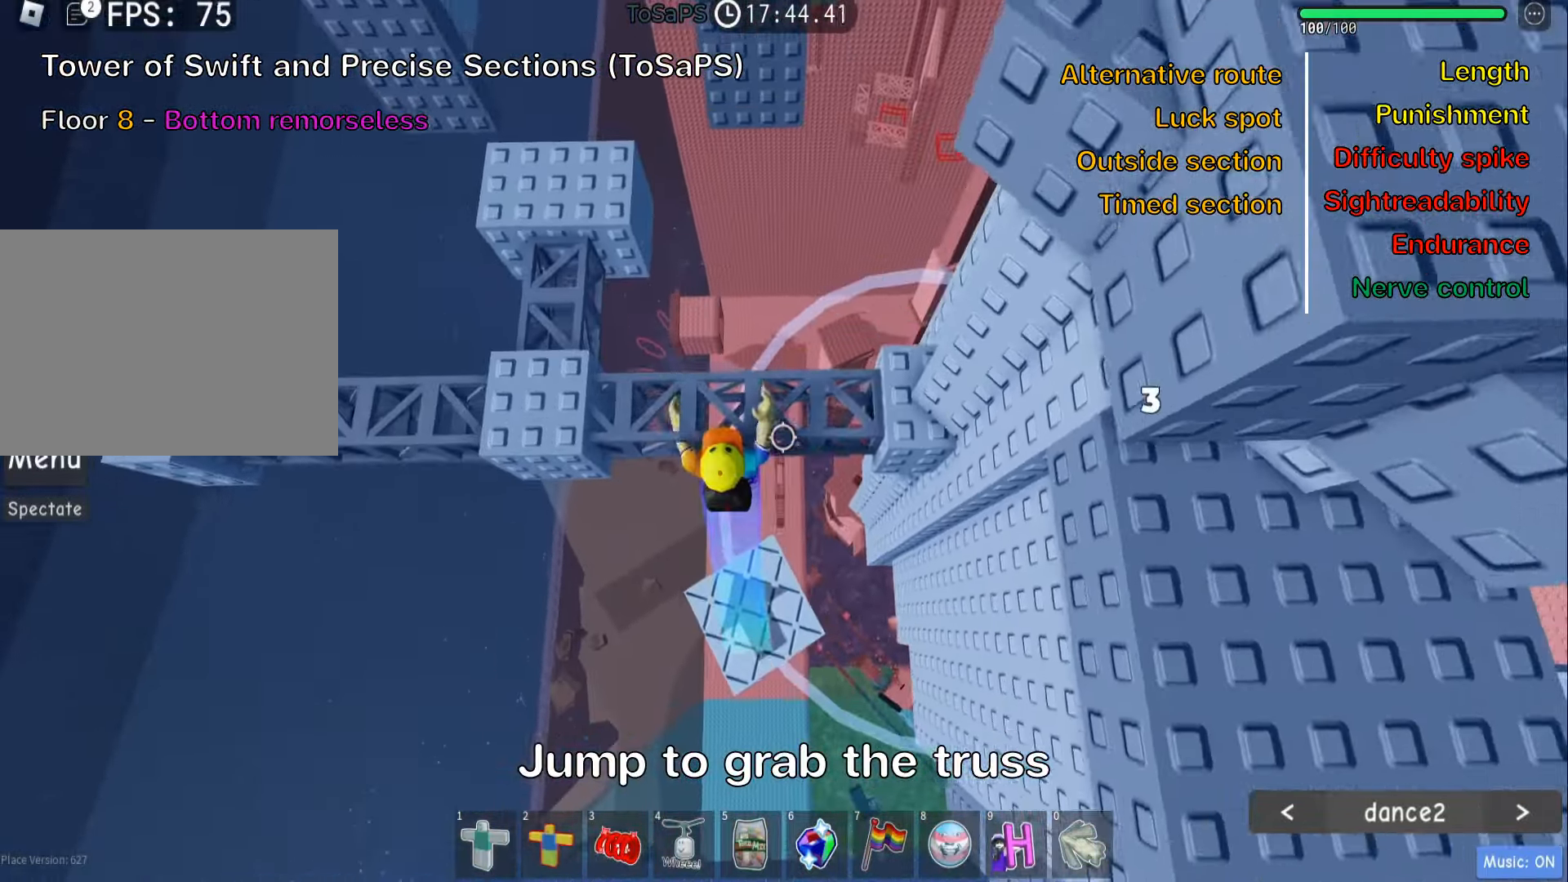
{"keys": [], "events": [[50, "d", "down"], [450, "w", "up"], [467, "d", "up"]]}
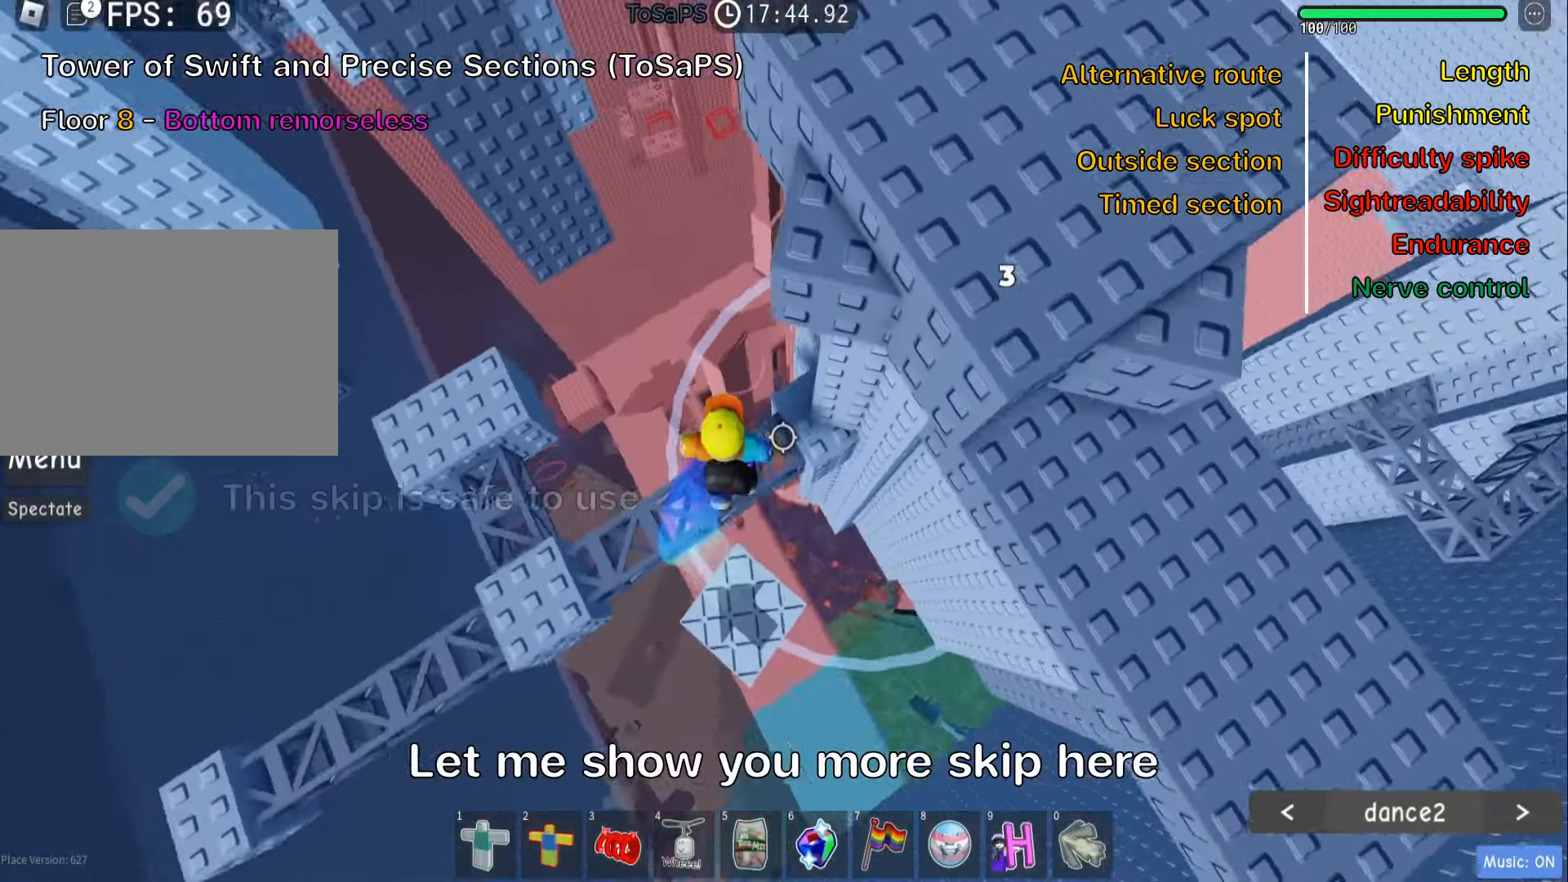
{"keys": ["d", "space"], "events": [[317, "d", "down"], [467, "space", "down"]]}
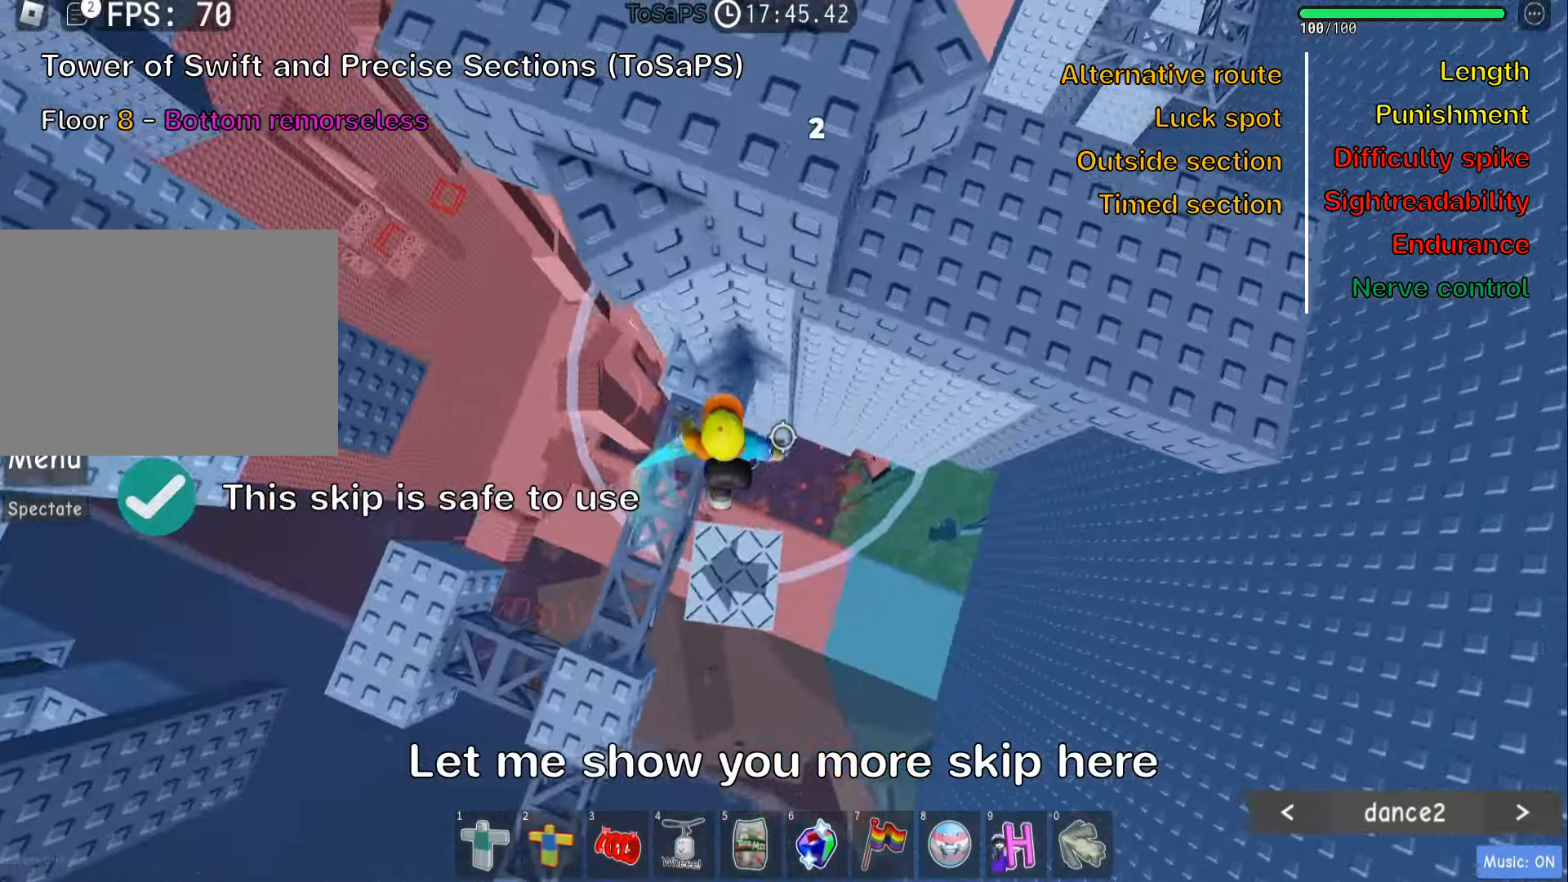
{"keys": ["d", "w"], "events": [[117, "space", "up"], [367, "space", "down"], [417, "w", "down"], [500, "space", "up"]]}
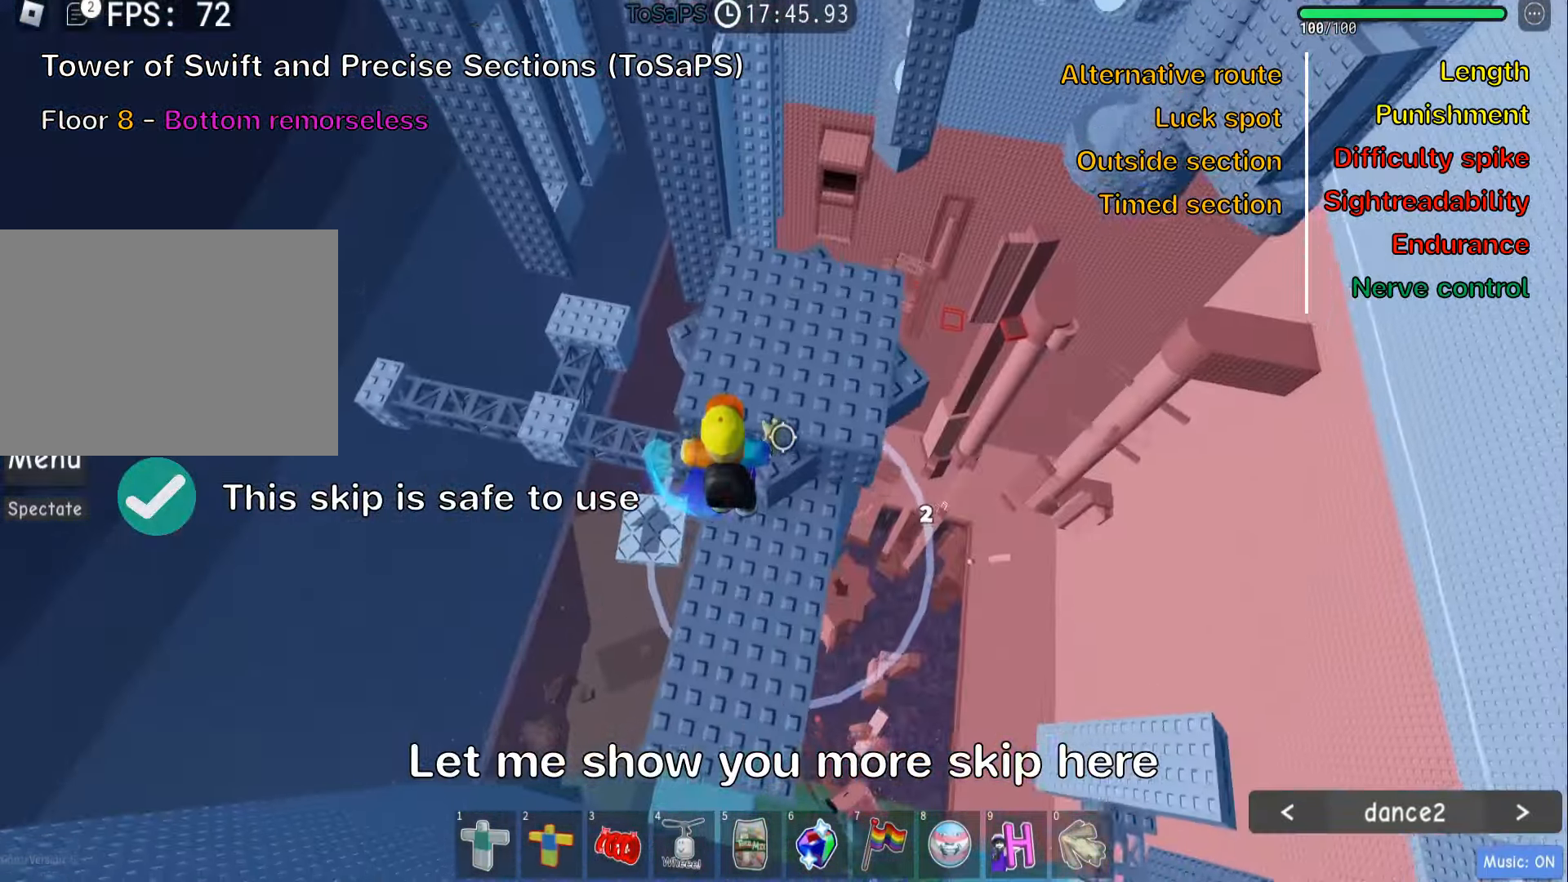
{"keys": ["d", "w"], "events": [[17, "d", "up"], [67, "shift", "down"], [200, "shift", "up"], [267, "shift", "down"], [350, "d", "down"], [384, "shift", "up"]]}
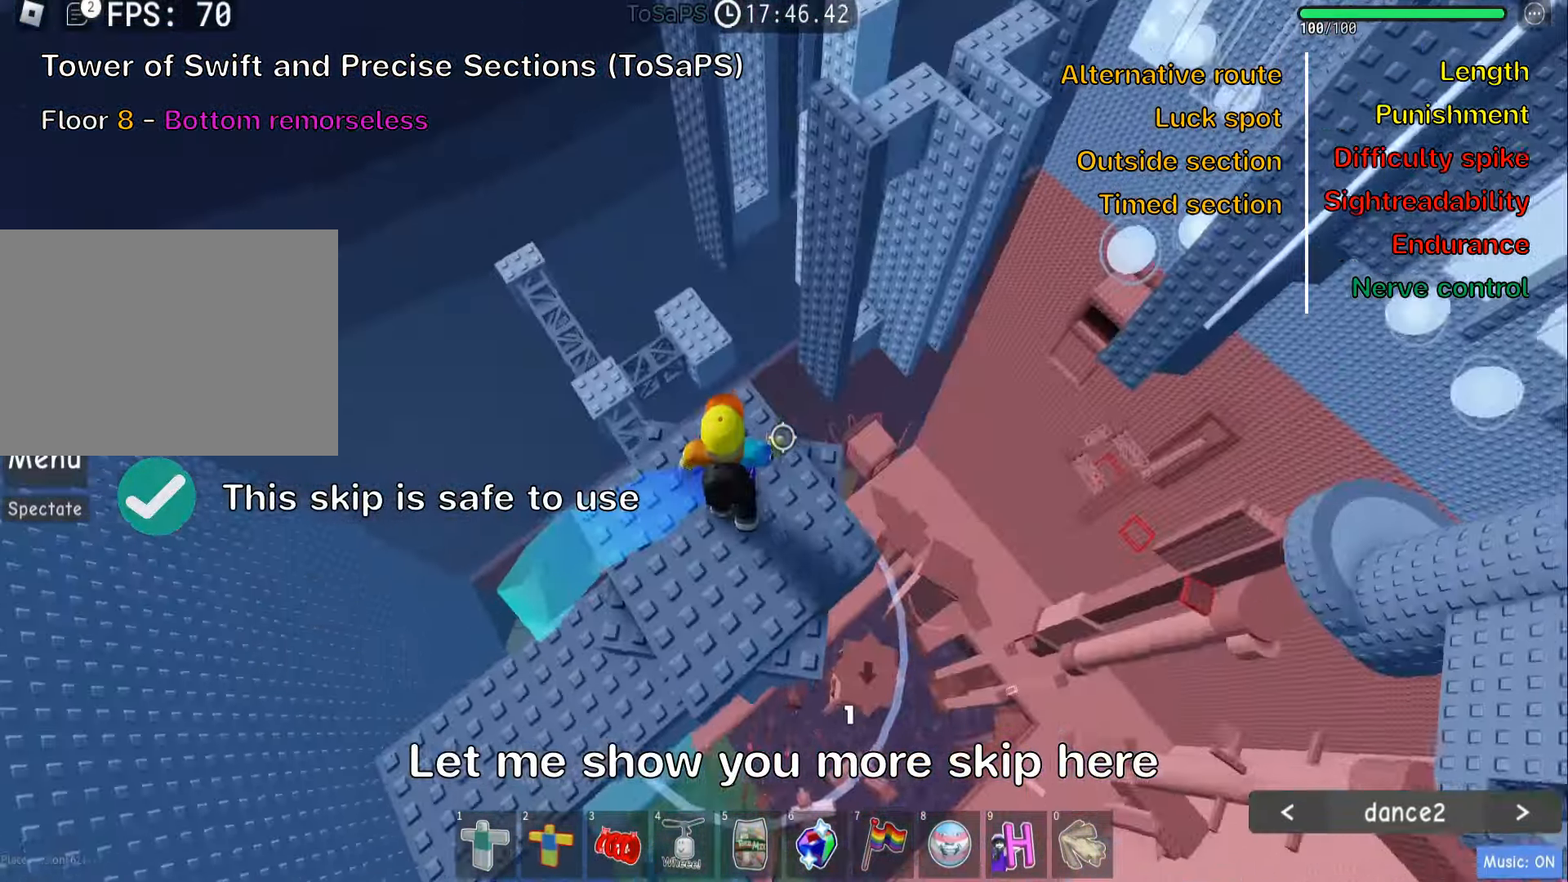
{"keys": [], "events": [[33, "d", "up"], [33, "w", "up"], [200, "d", "down"], [216, "w", "down"], [333, "d", "up"], [366, "w", "up"]]}
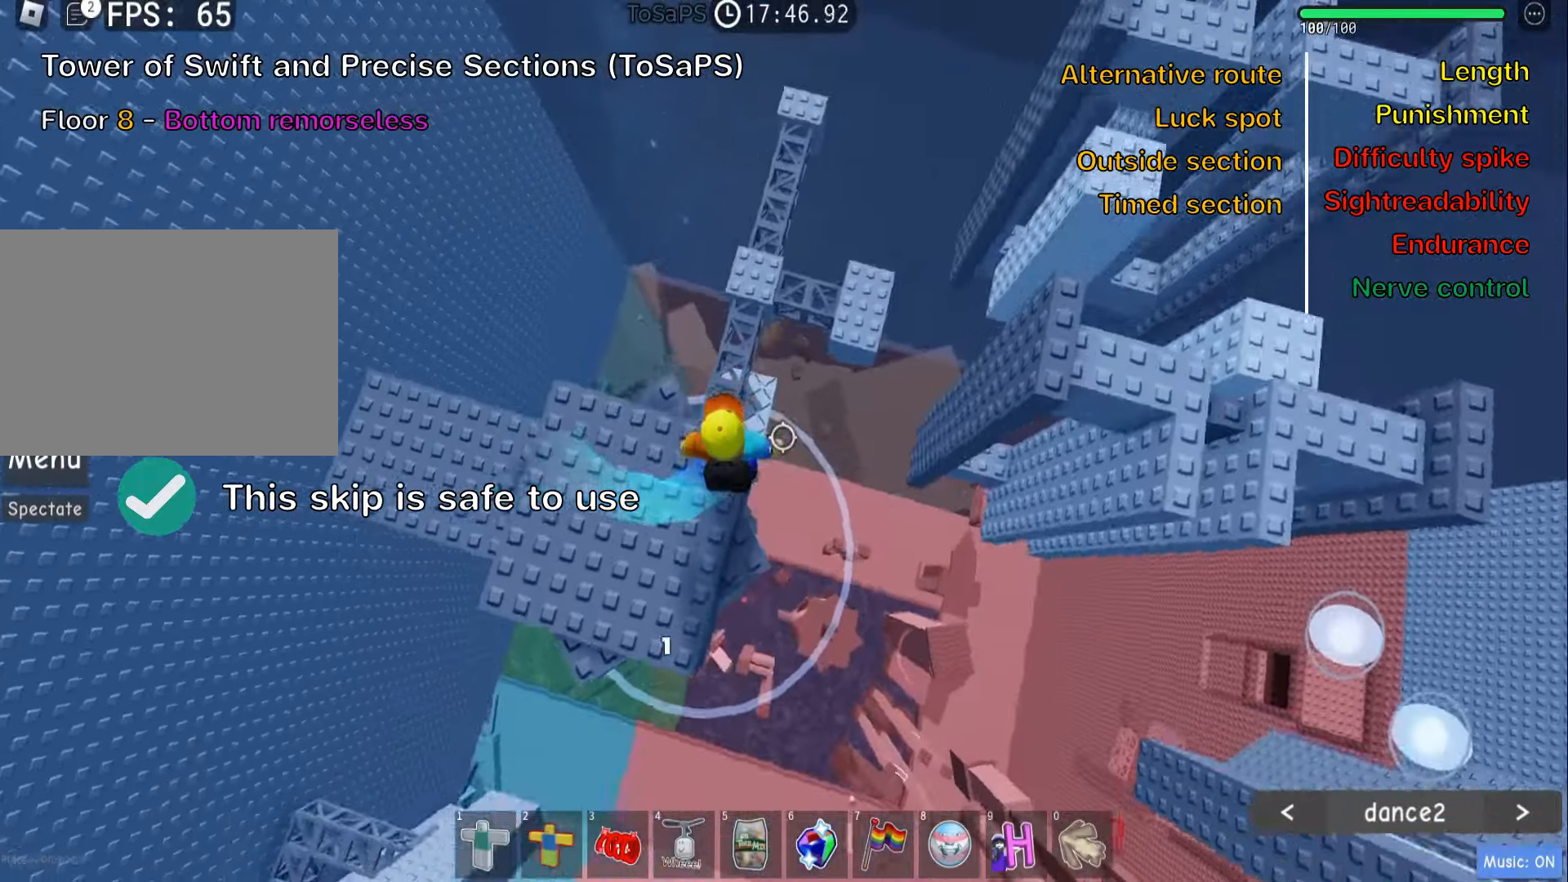
{"keys": ["d"], "events": [[100, "d", "down"], [250, "space", "down"], [400, "space", "up"]]}
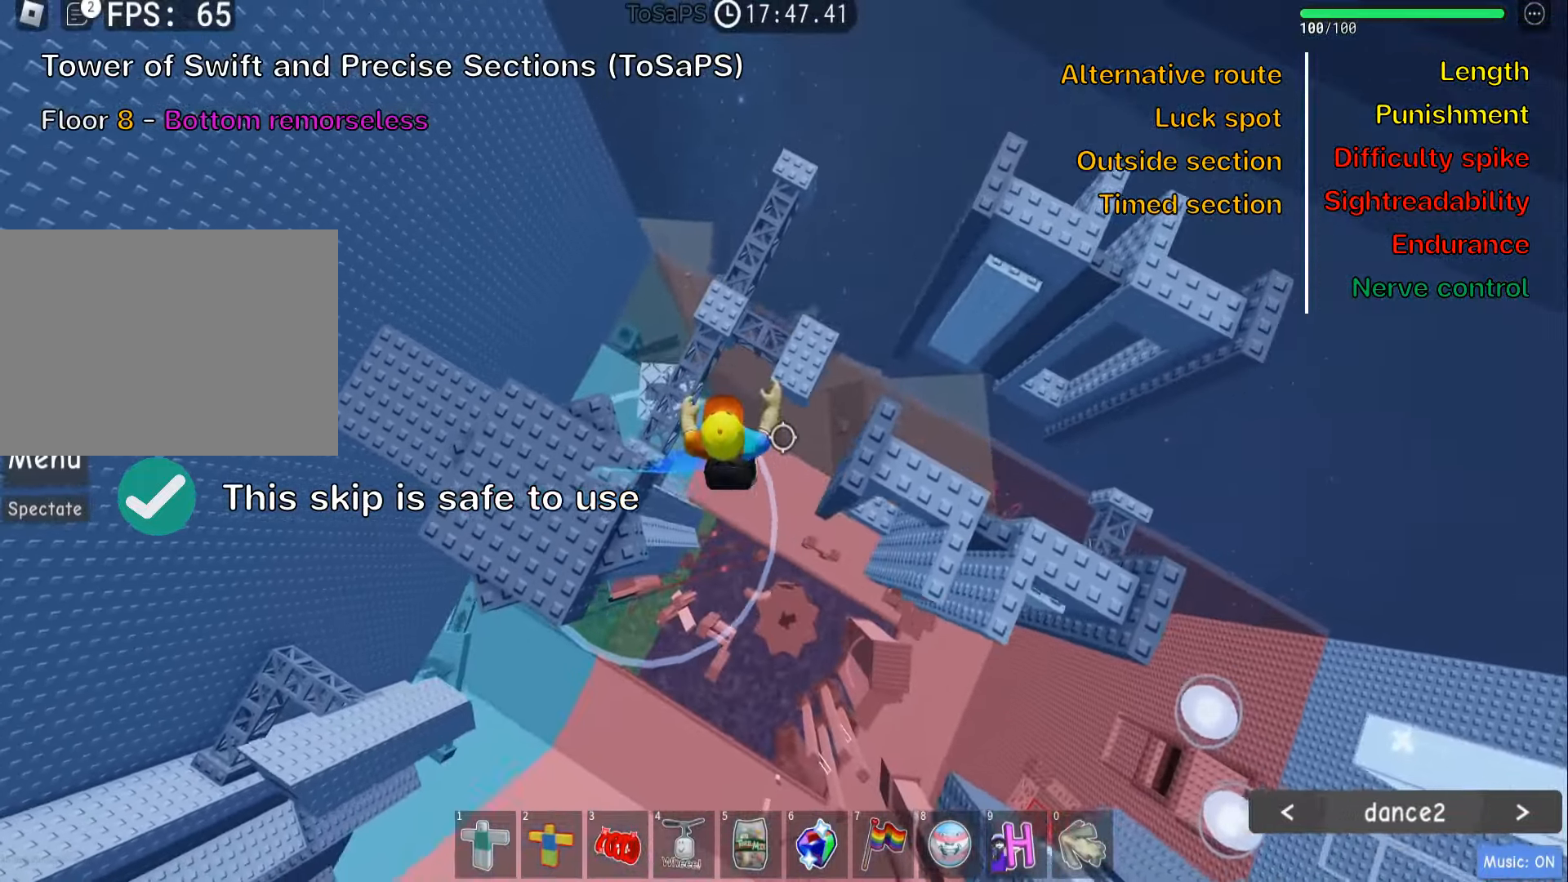
{"keys": ["d"], "events": []}
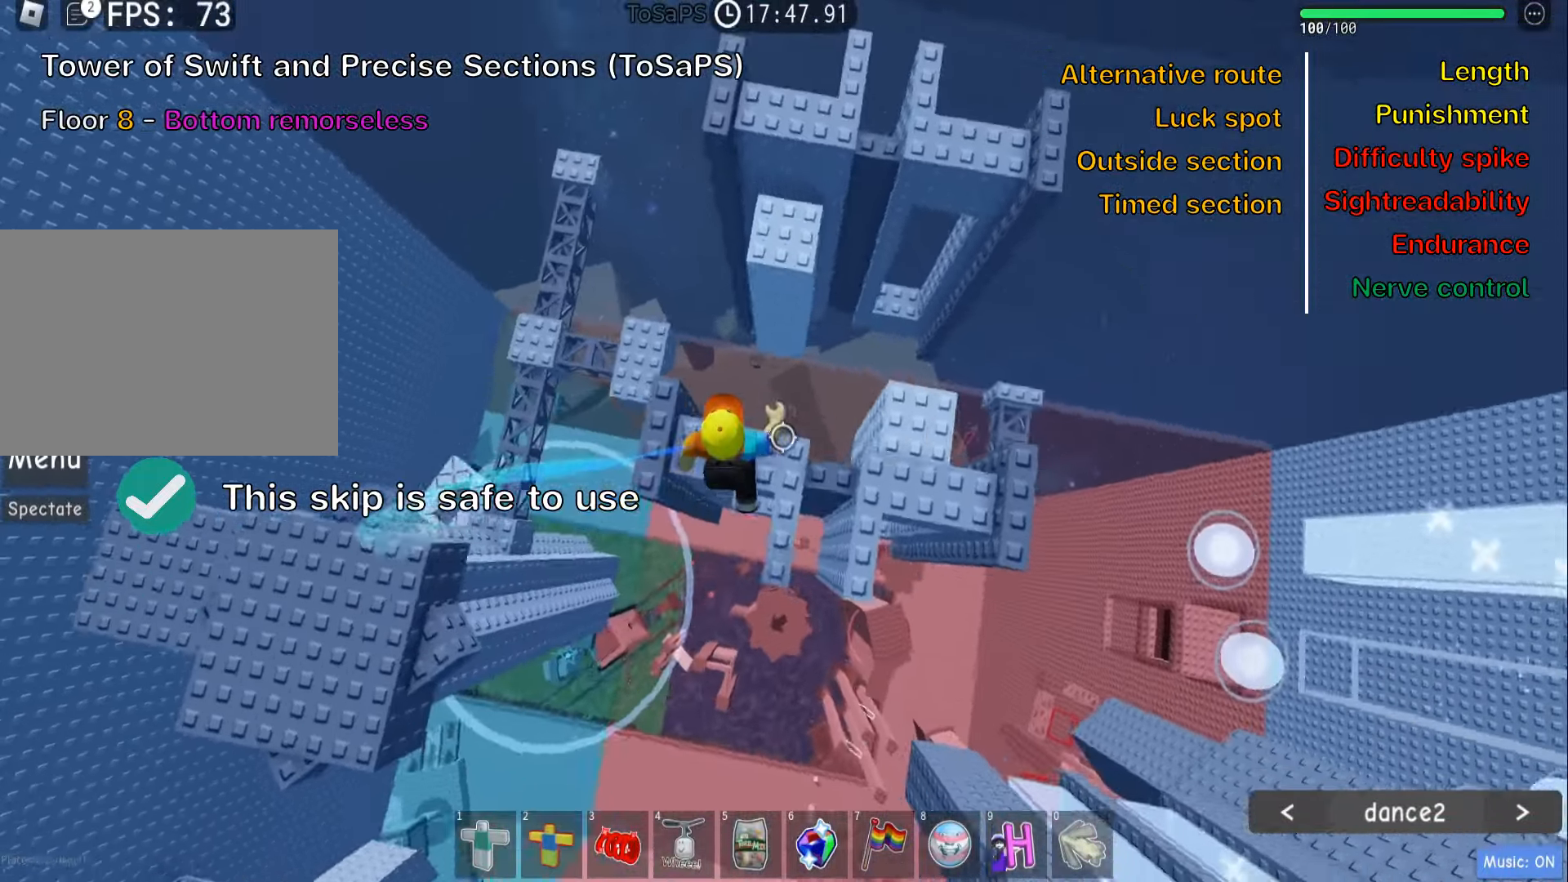
{"keys": ["d"], "events": []}
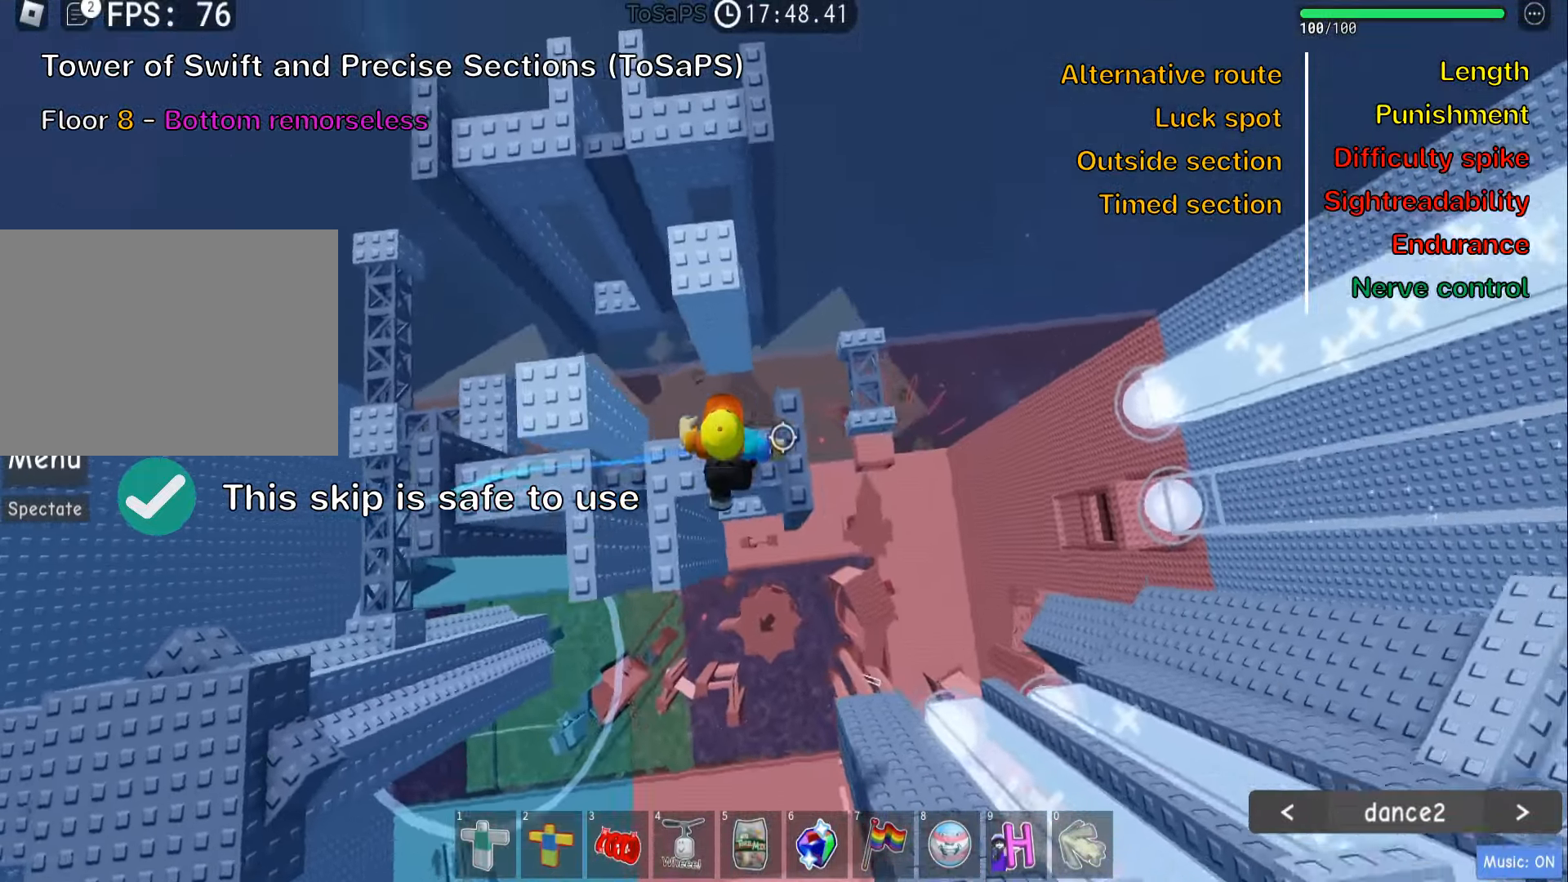
{"keys": [], "events": [[50, "d", "up"], [350, "d", "down"], [450, "d", "up"]]}
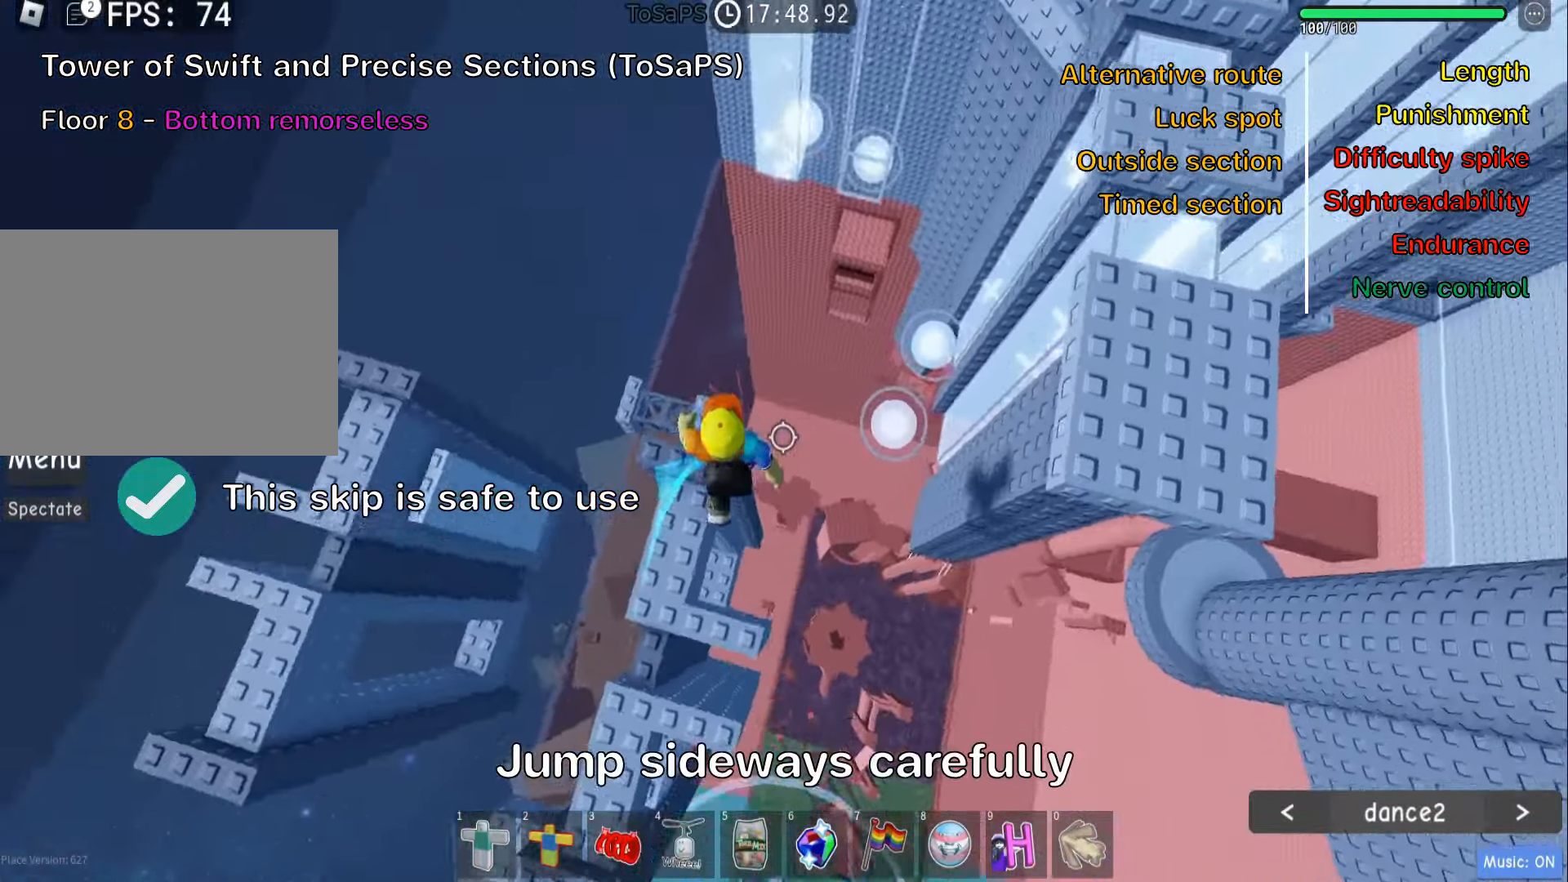
{"keys": ["d"], "events": [[166, "d", "down"], [316, "space", "down"], [450, "space", "up"]]}
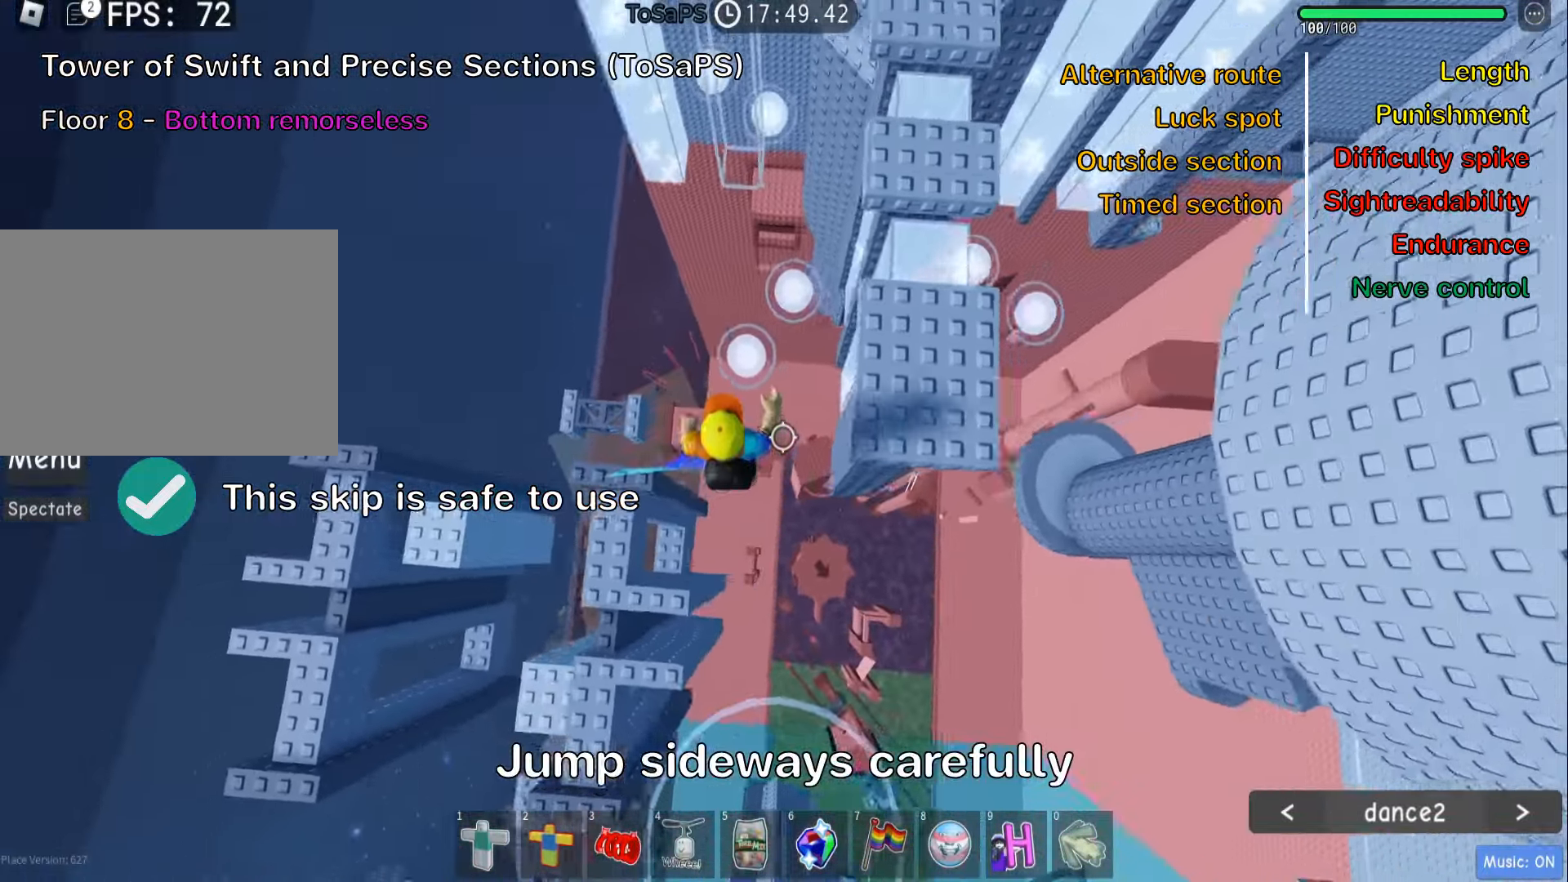
{"keys": ["w"], "events": [[300, "w", "down"], [466, "d", "up"]]}
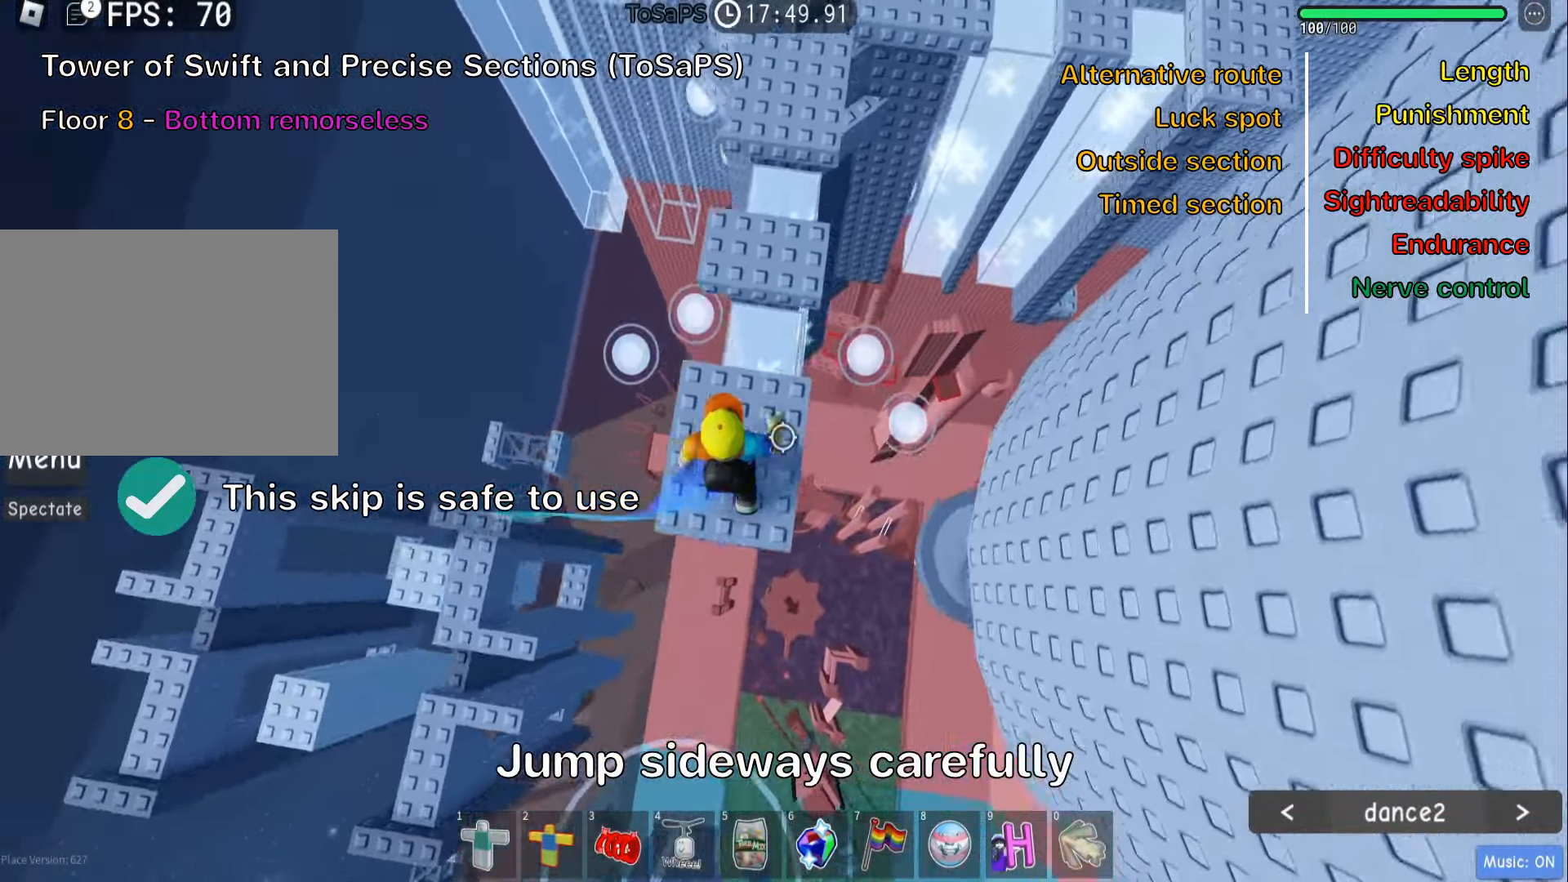
{"keys": [], "events": [[16, "space", "down"], [150, "space", "up"], [283, "d", "down"], [416, "d", "up"], [483, "w", "up"]]}
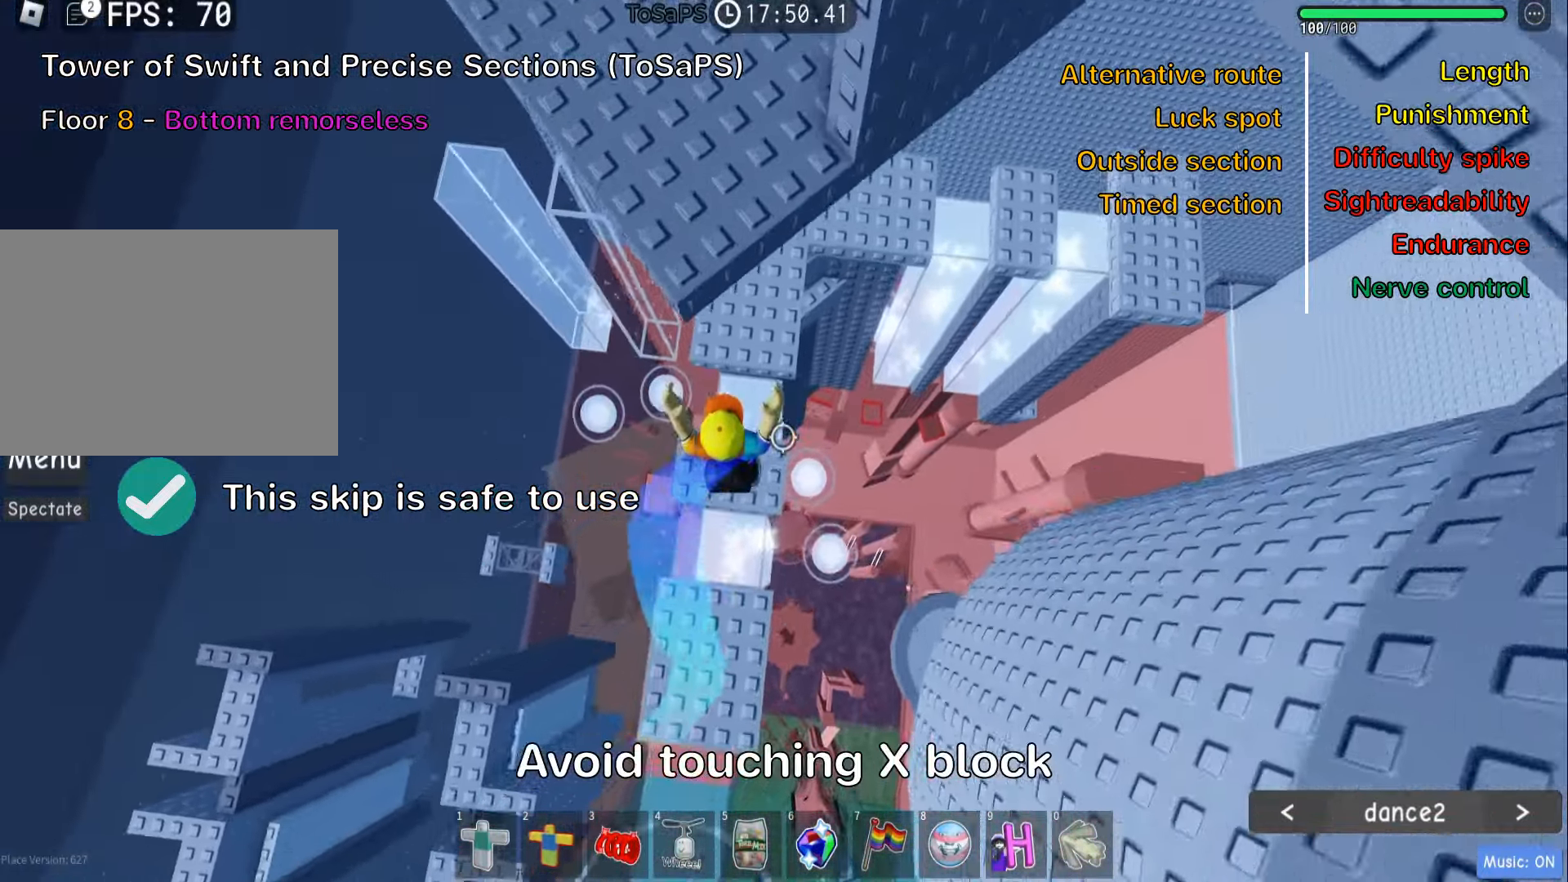
{"keys": [], "events": []}
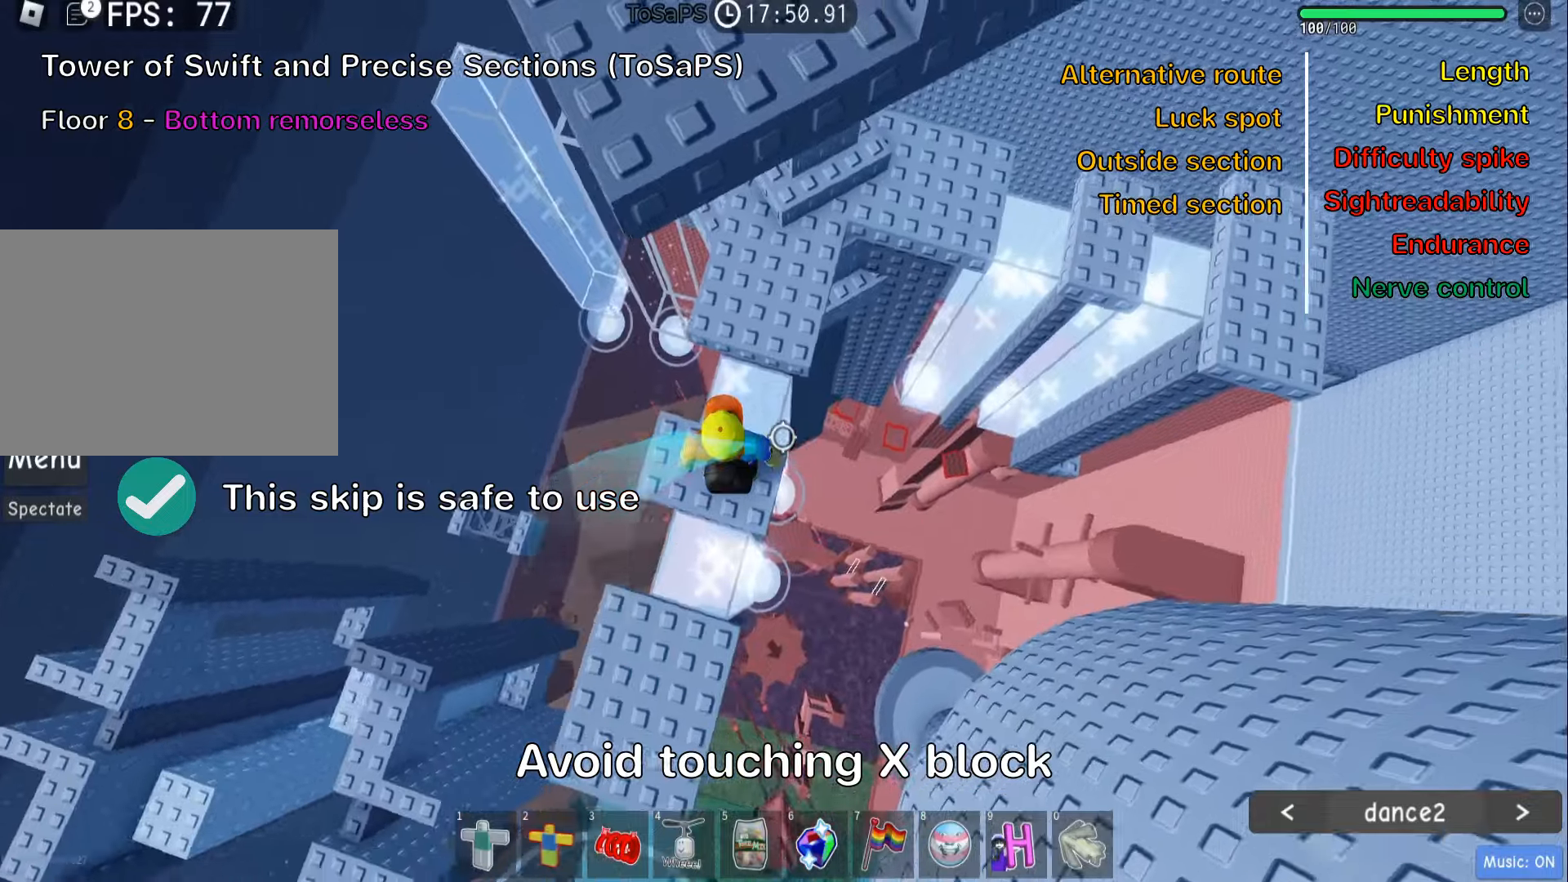
{"keys": ["d", "w"], "events": [[417, "d", "down"], [483, "w", "down"]]}
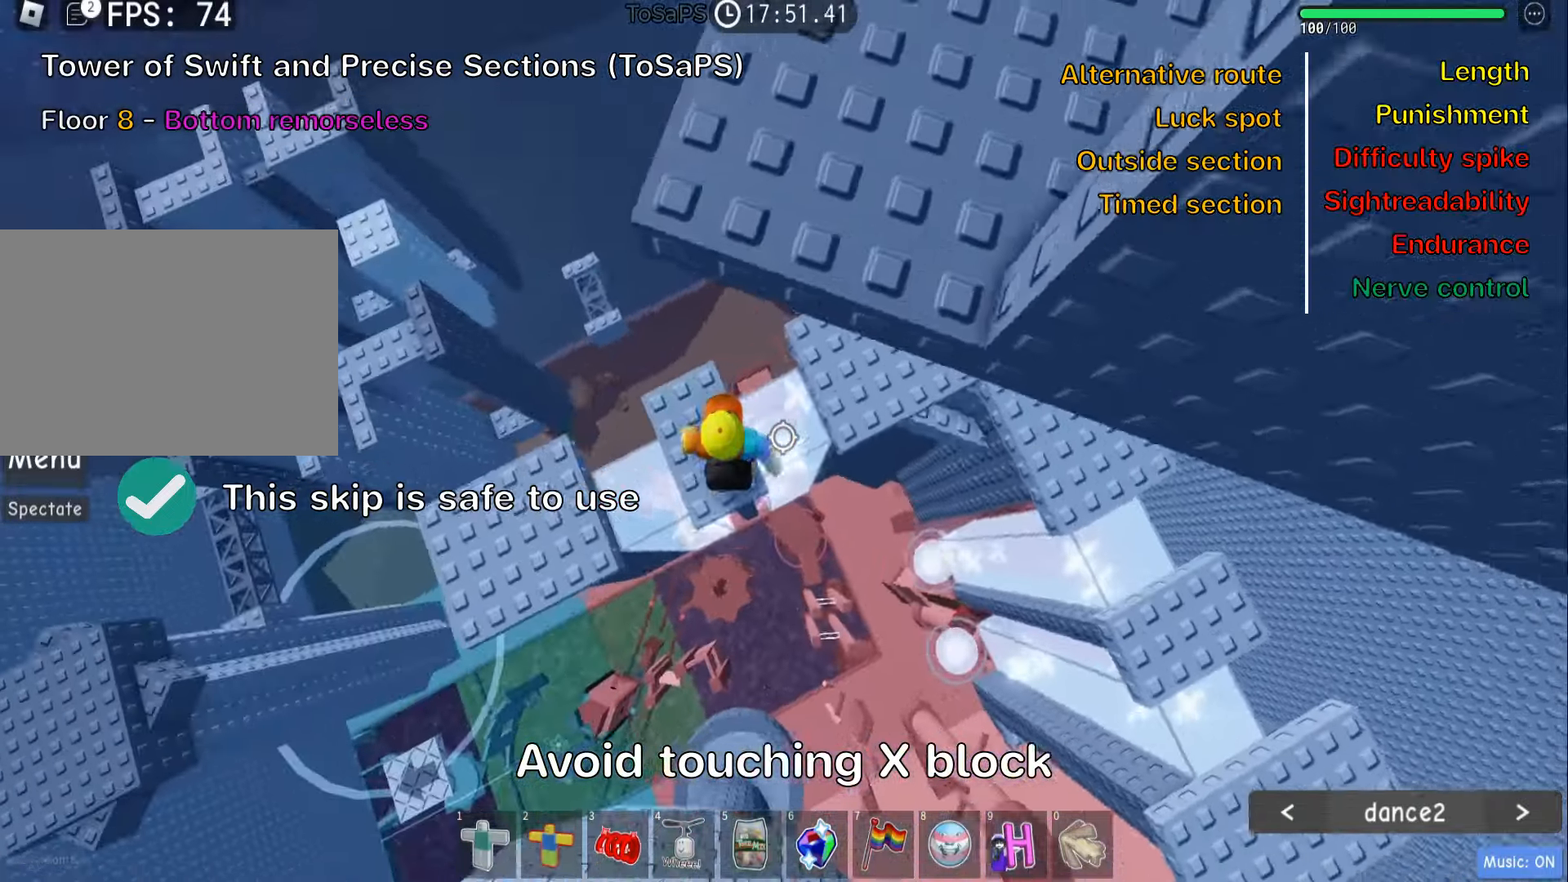
{"keys": ["d", "w"], "events": [[33, "space", "down"], [167, "space", "up"], [383, "w", "up"], [483, "d", "up"], [483, "w", "down"], [500, "d", "down"]]}
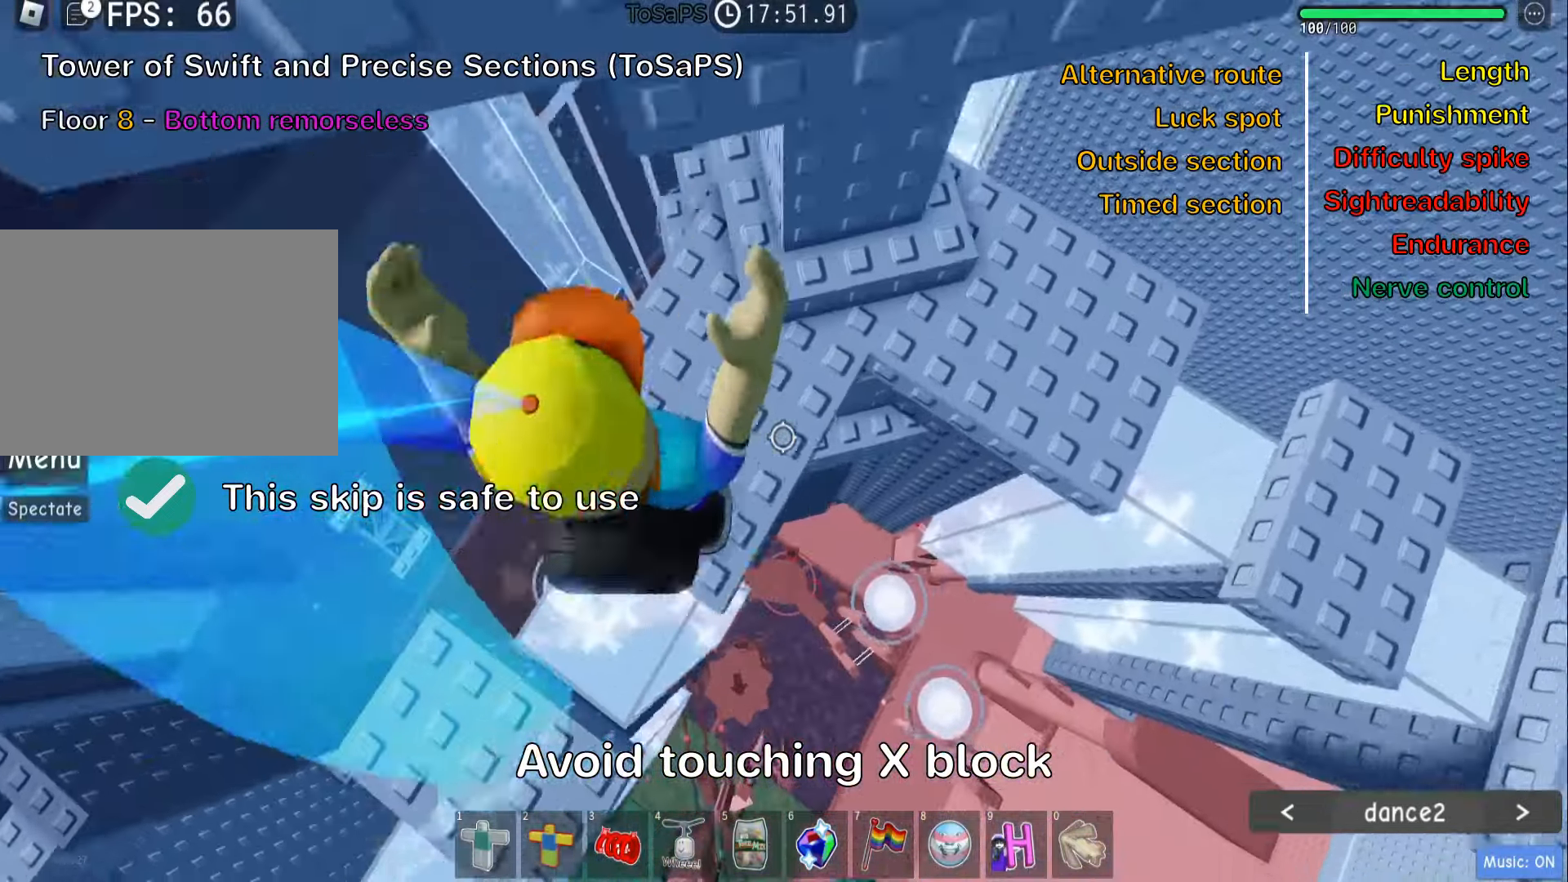
{"keys": ["d"], "events": [[150, "d", "up"], [233, "d", "down"], [367, "w", "up"]]}
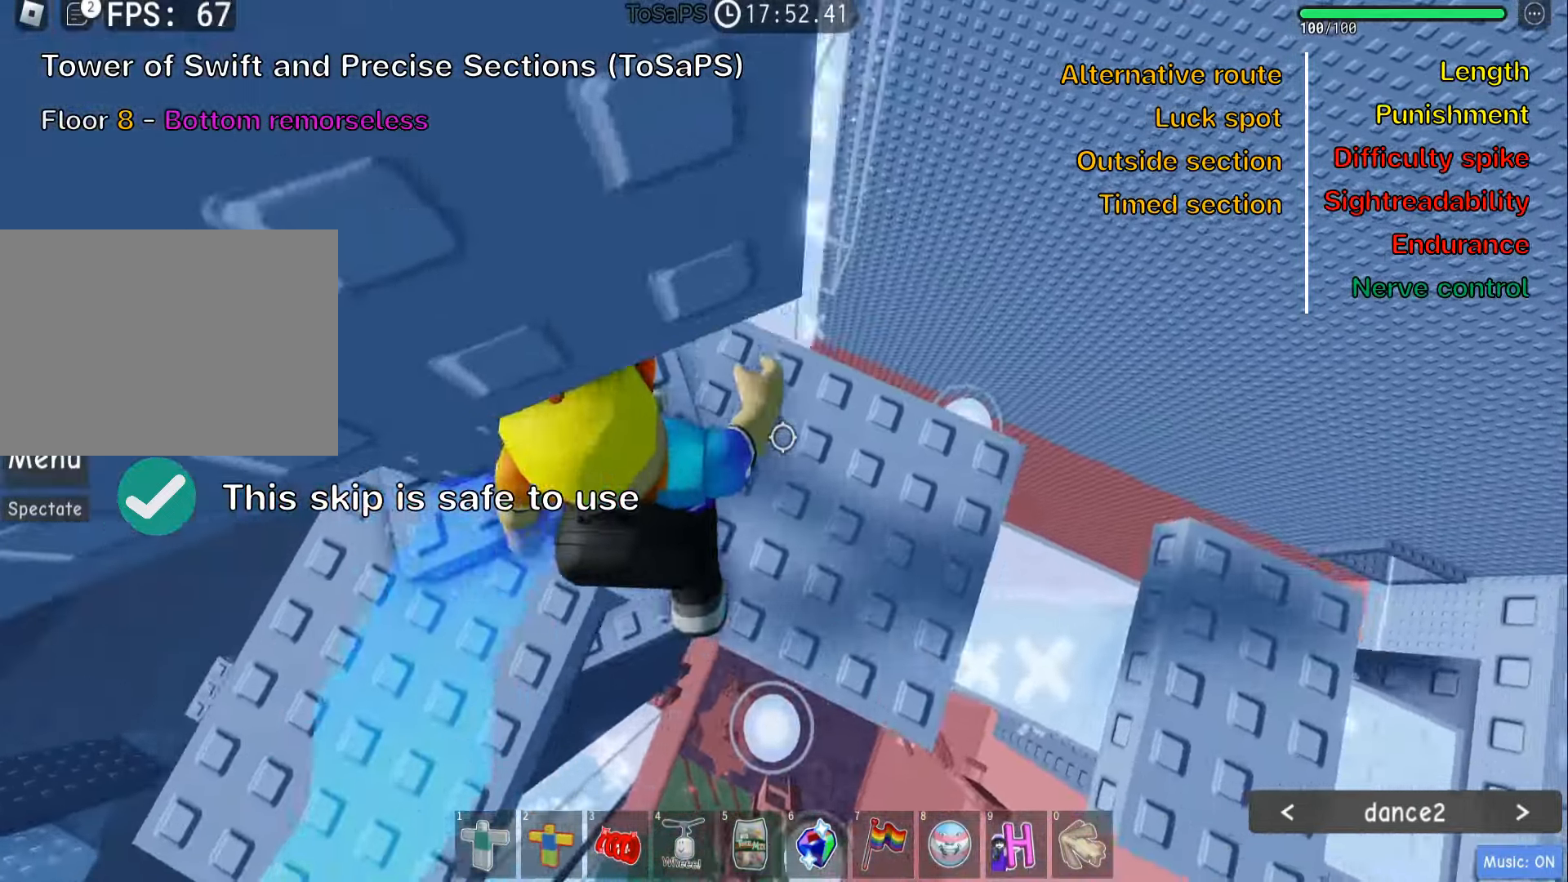
{"keys": ["d", "space"], "events": [[83, "d", "up"], [300, "d", "down"], [500, "space", "down"]]}
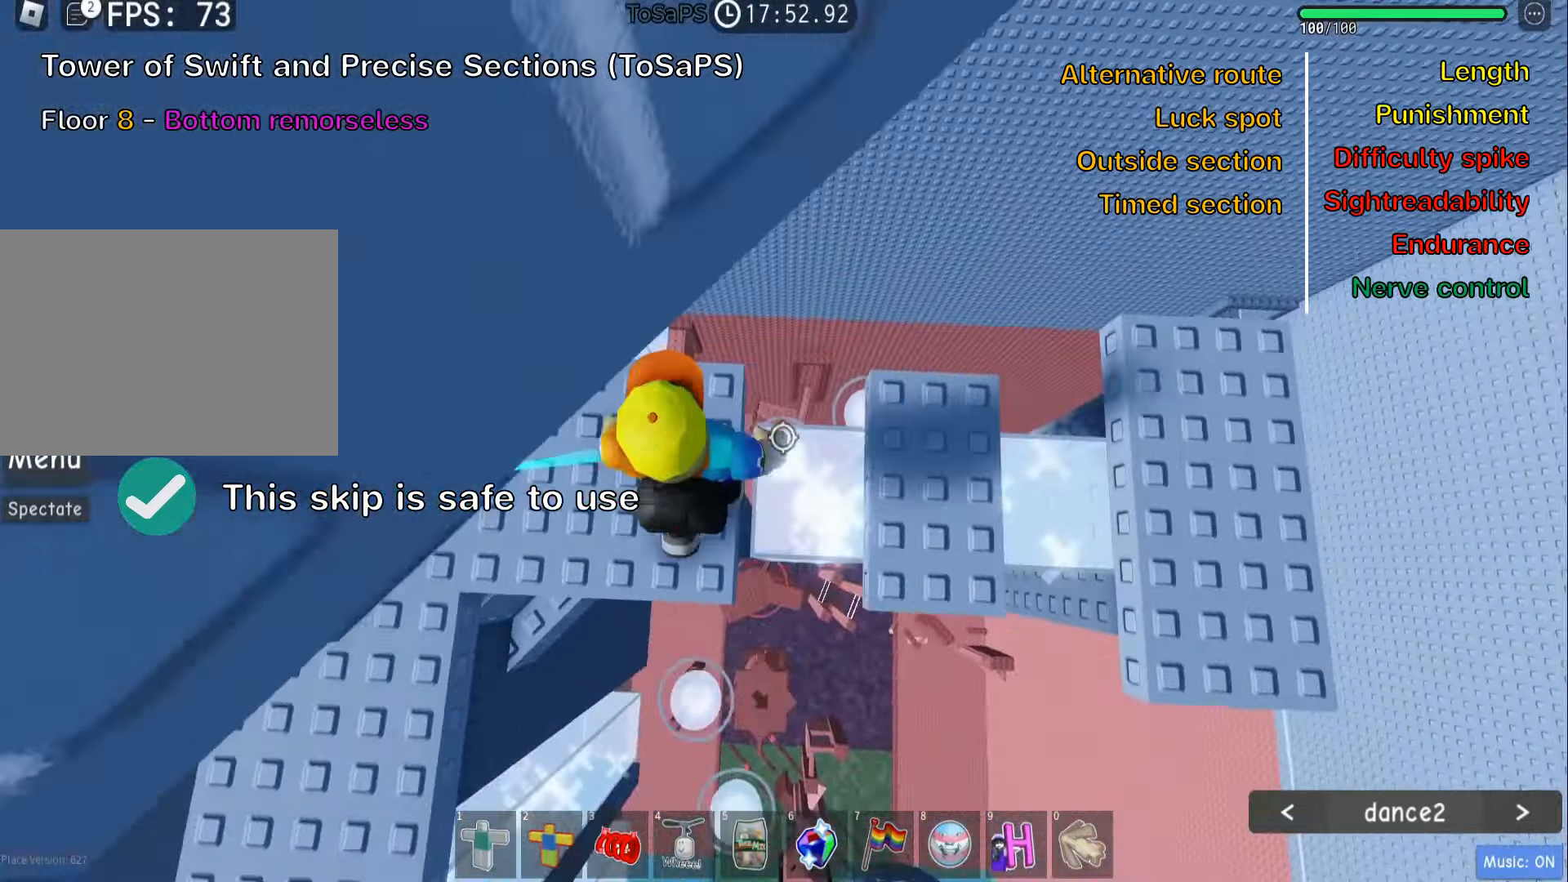
{"keys": [], "events": [[150, "space", "up"], [217, "d", "up"]]}
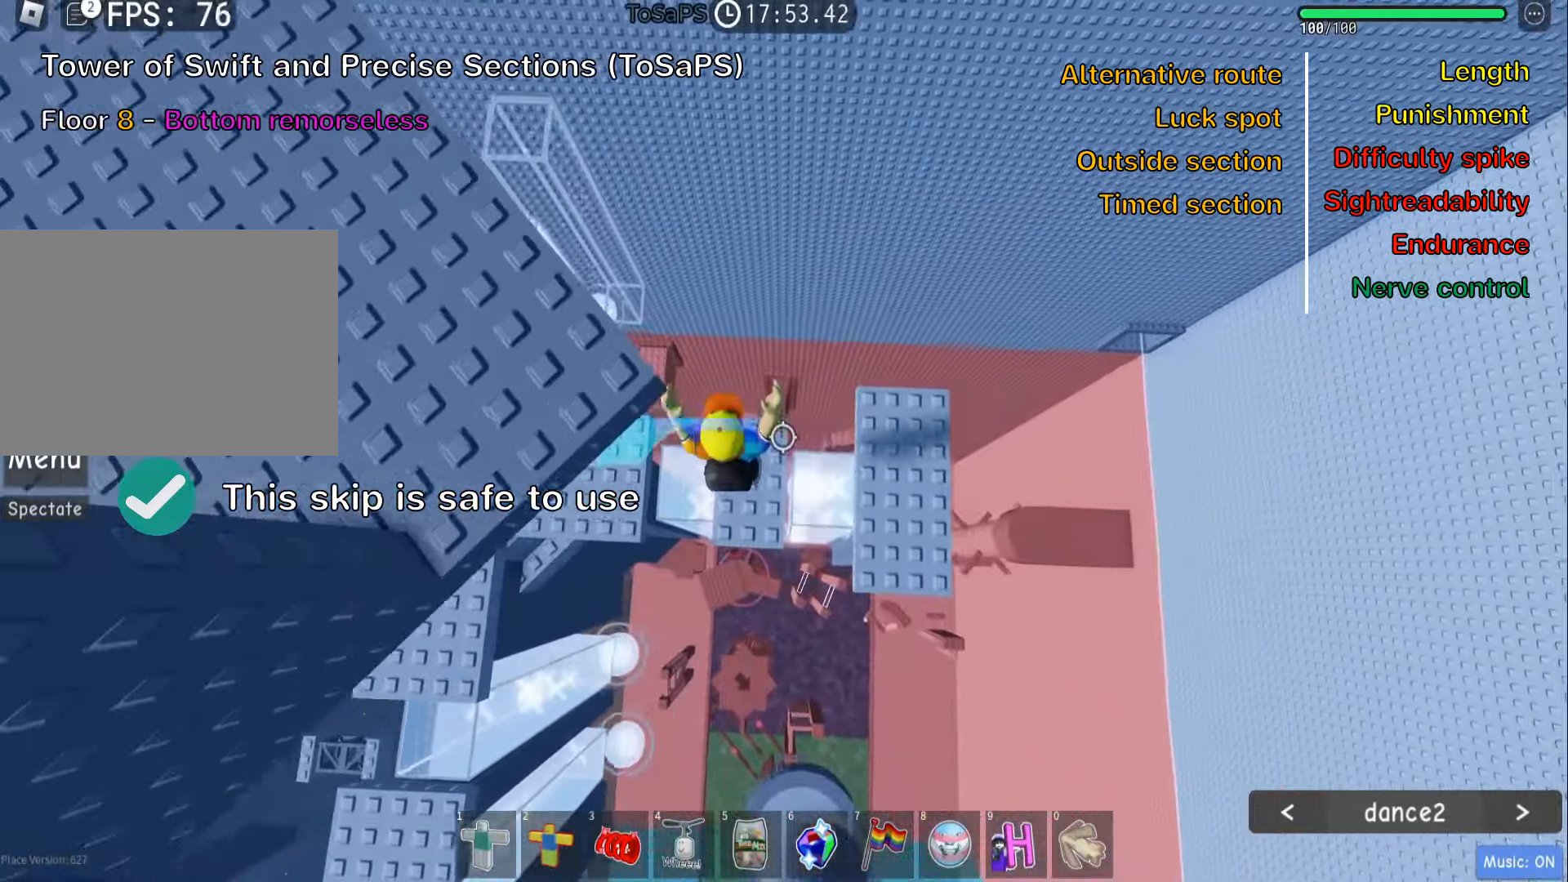
{"keys": ["d"], "events": [[33, "d", "down"], [100, "space", "down"], [233, "space", "up"], [317, "d", "up"], [500, "d", "down"]]}
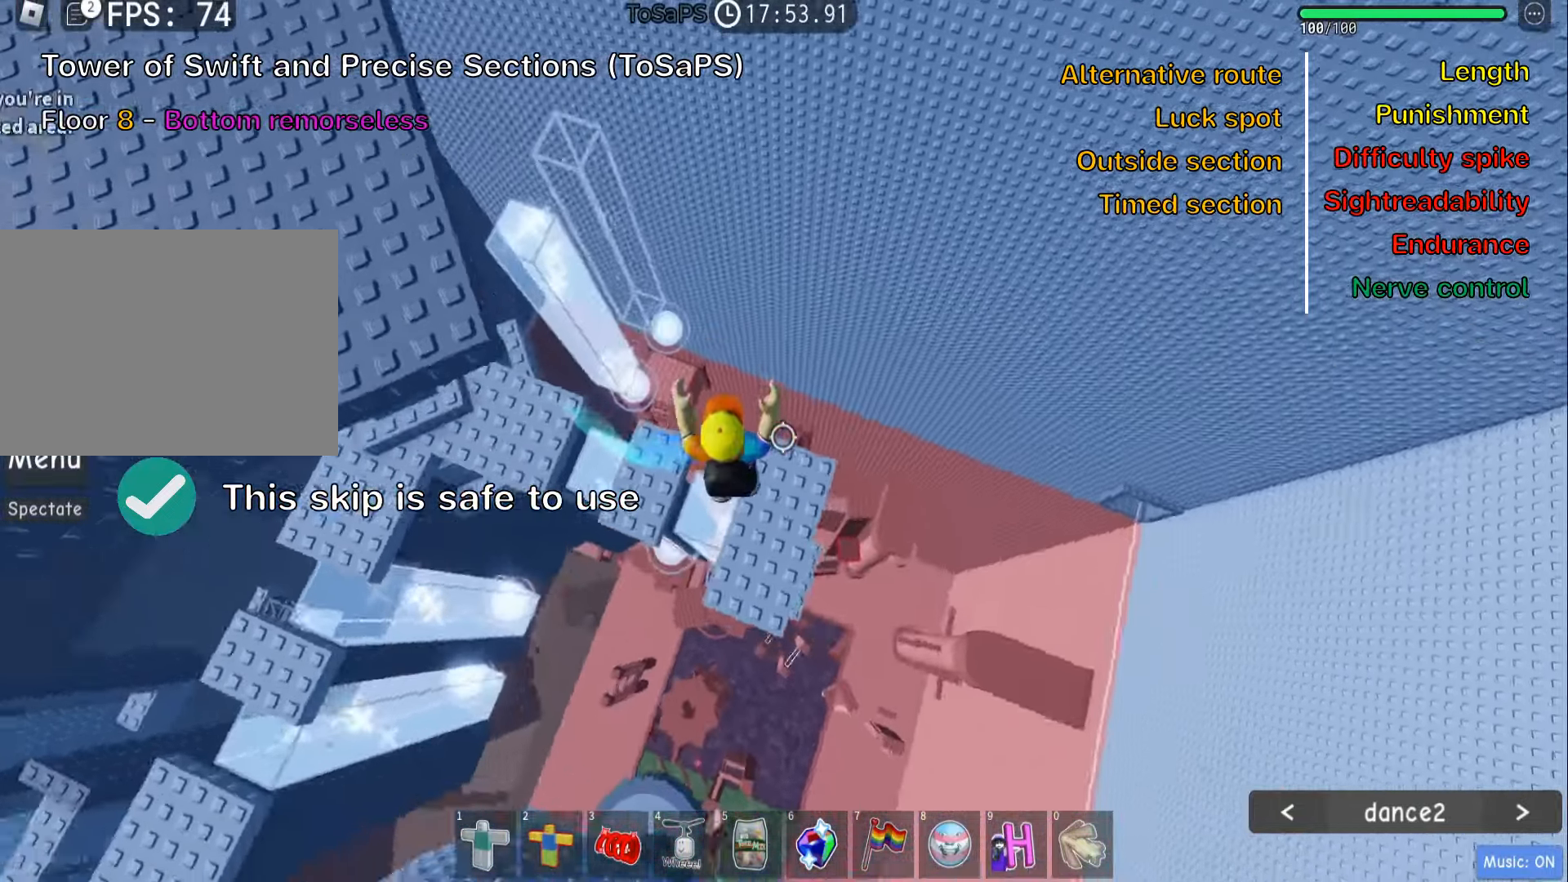
{"keys": [], "events": [[50, "s", "down"], [83, "d", "up"], [133, "s", "up"], [250, "s", "down"], [317, "space", "down"], [467, "space", "up"], [500, "s", "up"]]}
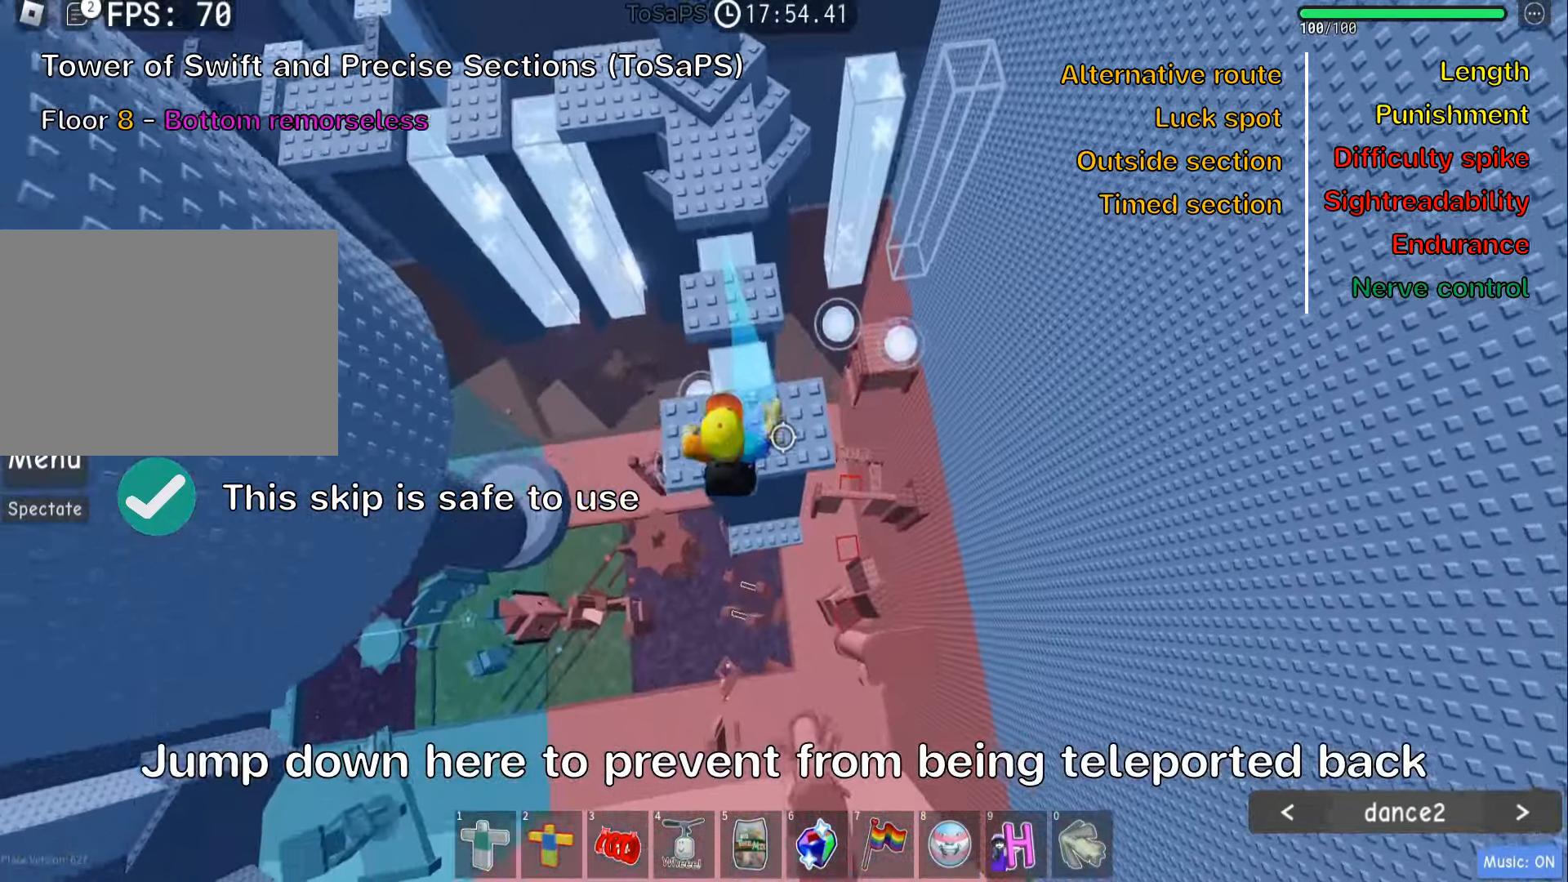
{"keys": ["w"], "events": [[333, "a", "down"], [350, "w", "down"], [500, "a", "up"]]}
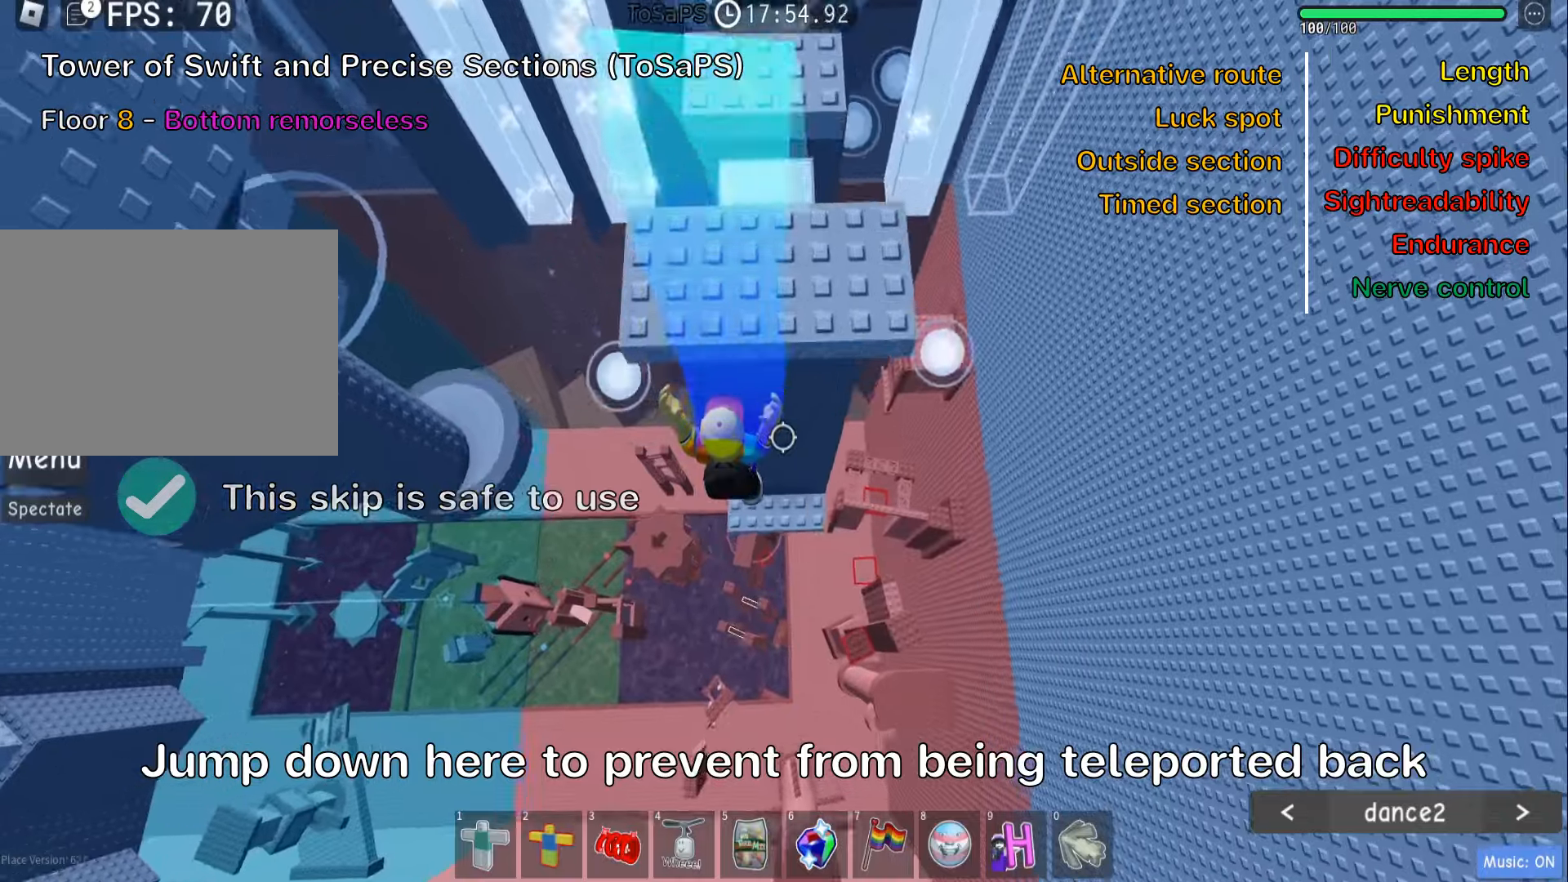
{"keys": [], "events": [[134, "w", "up"], [300, "shift", "down"], [417, "shift", "up"]]}
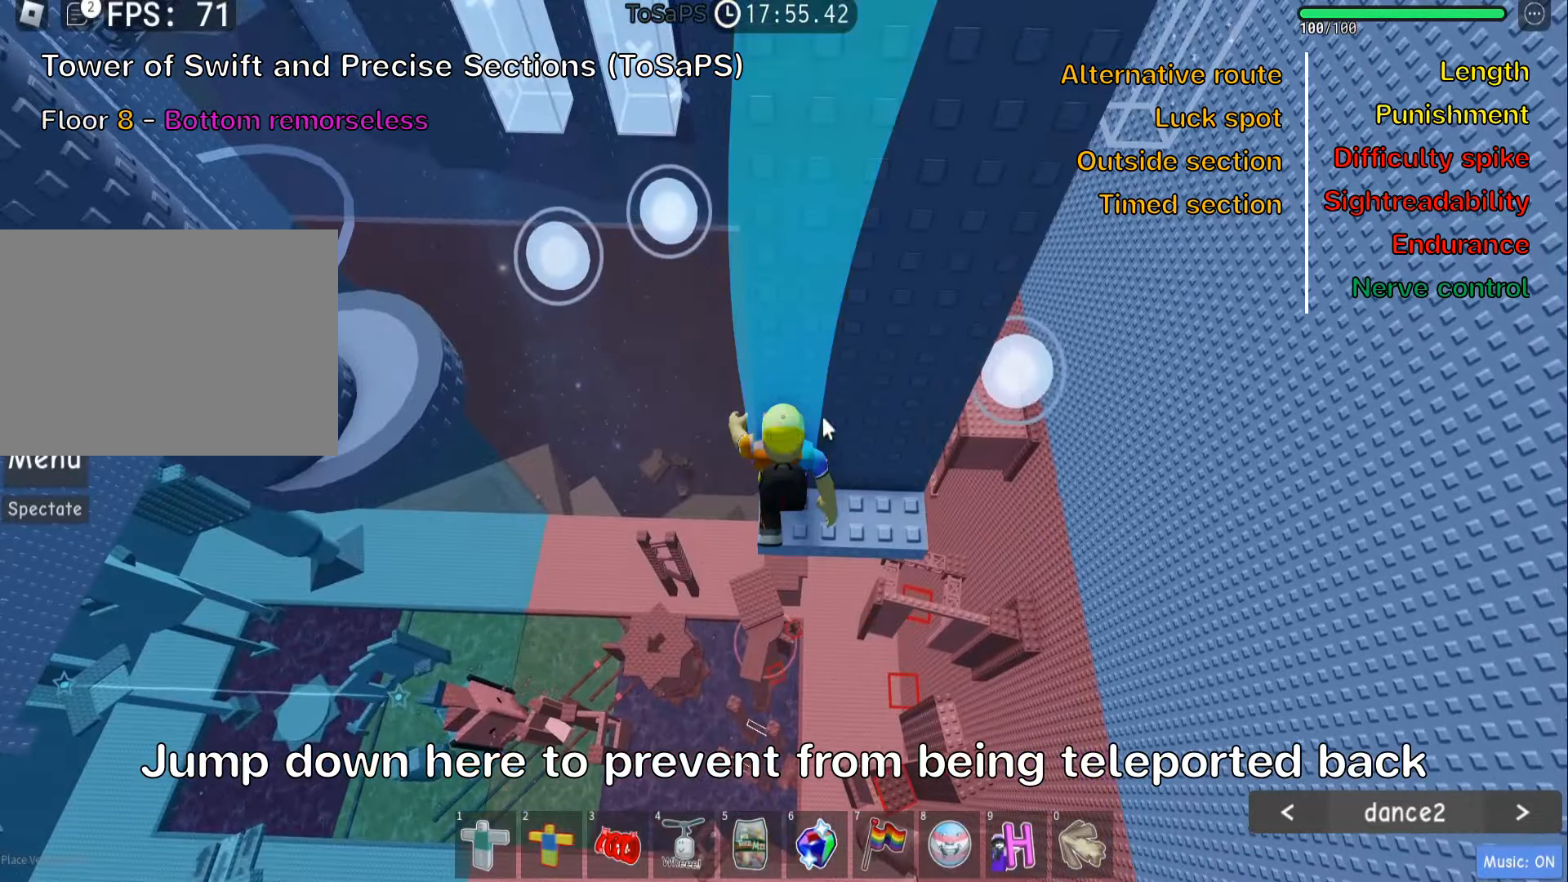
{"keys": [], "events": [[34, "shift", "down"], [134, "shift", "up"]]}
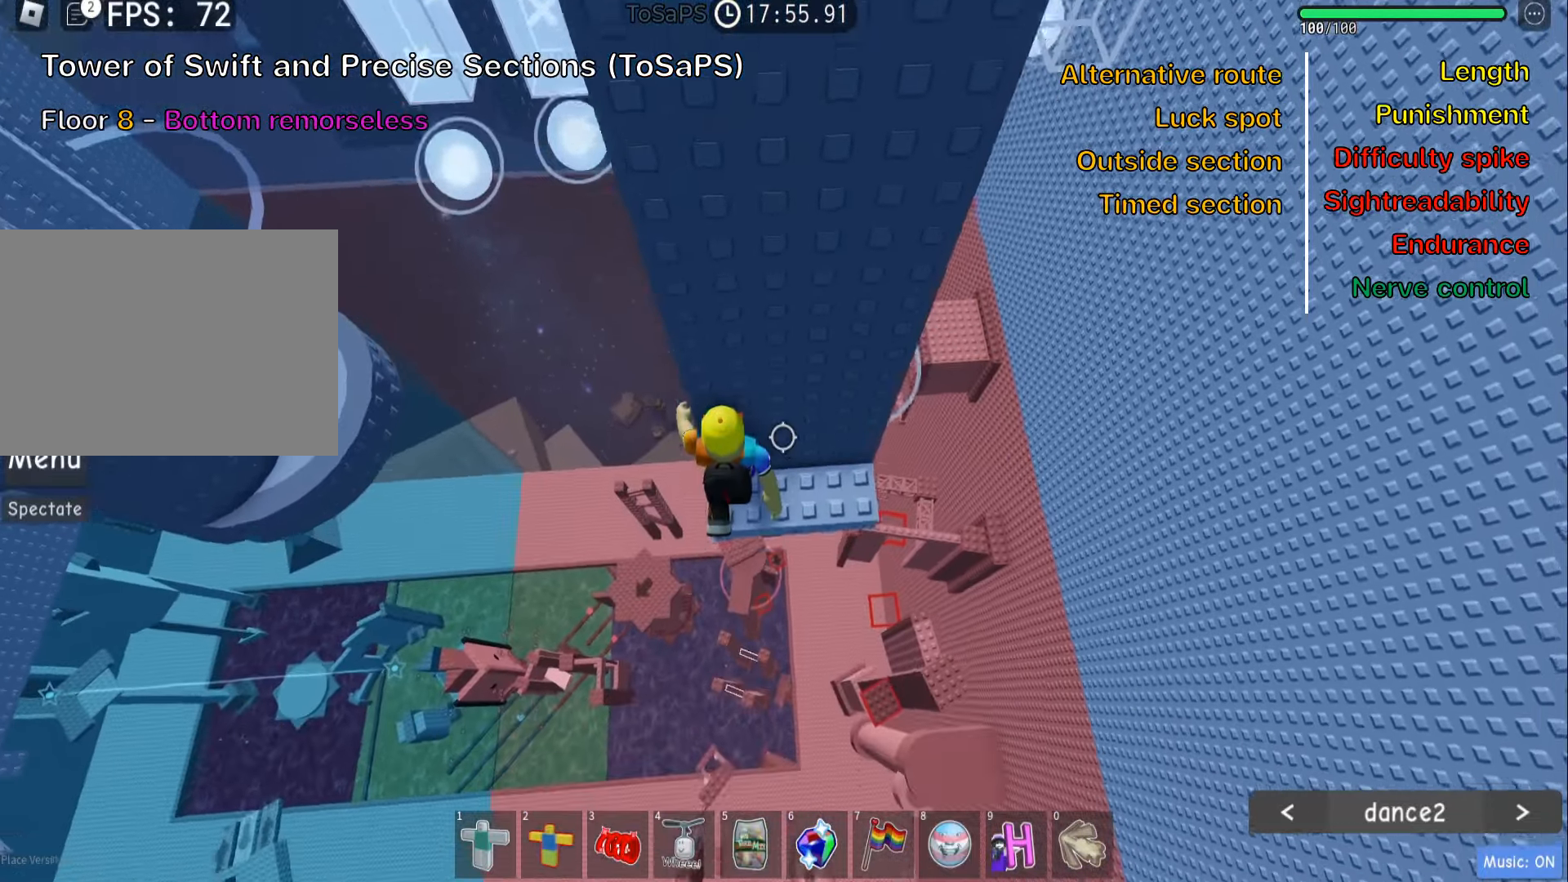
{"keys": ["a"], "events": [[217, "a", "down"], [334, "space", "down"], [467, "space", "up"]]}
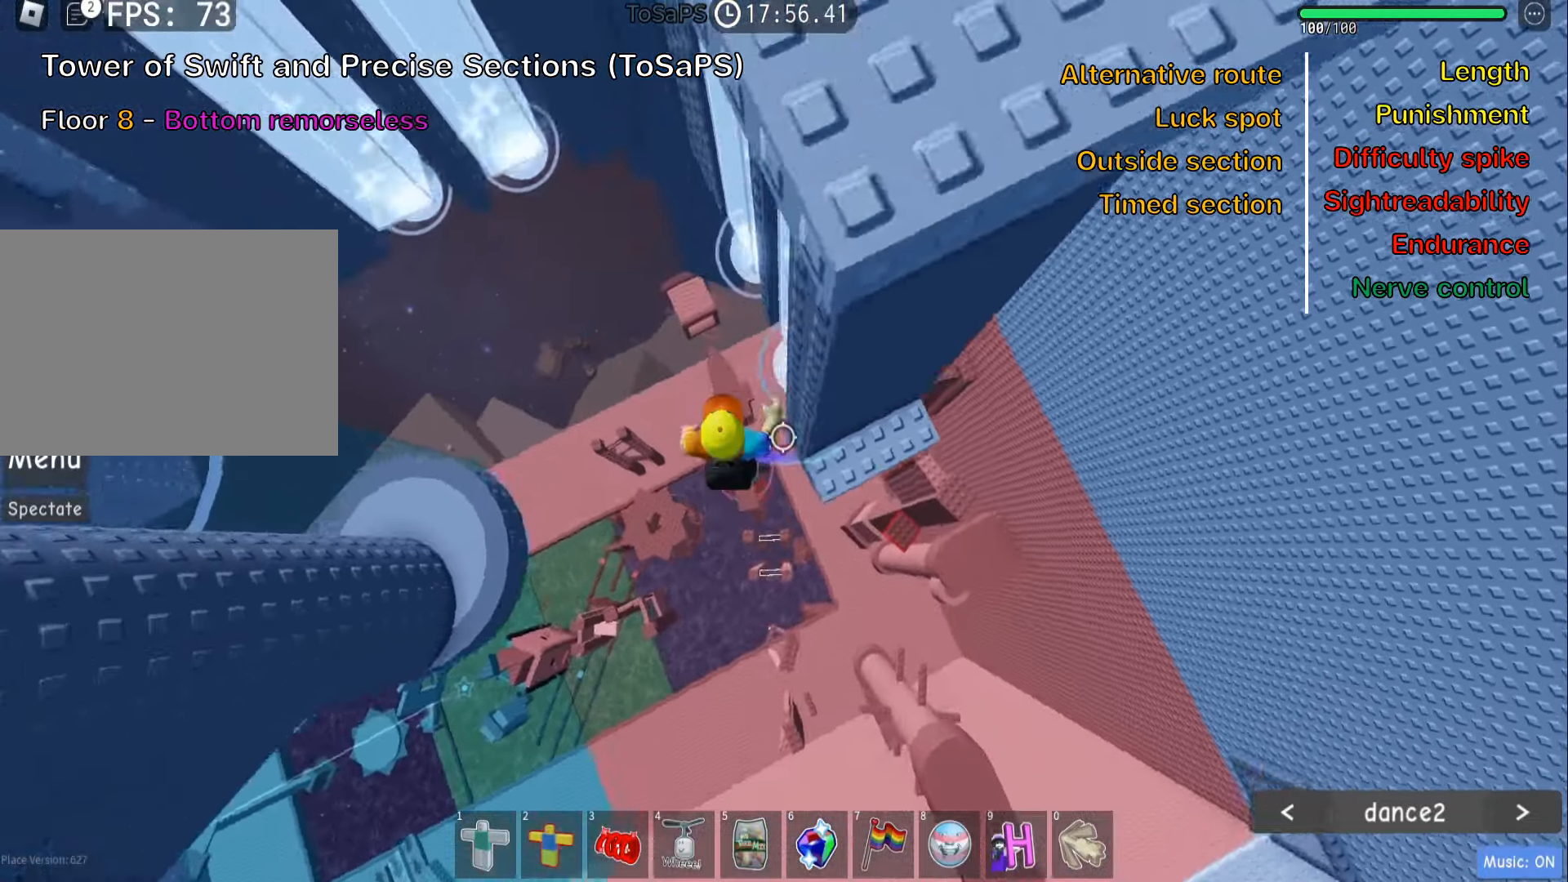
{"keys": [], "events": [[50, "w", "down"], [234, "a", "up"], [450, "w", "up"]]}